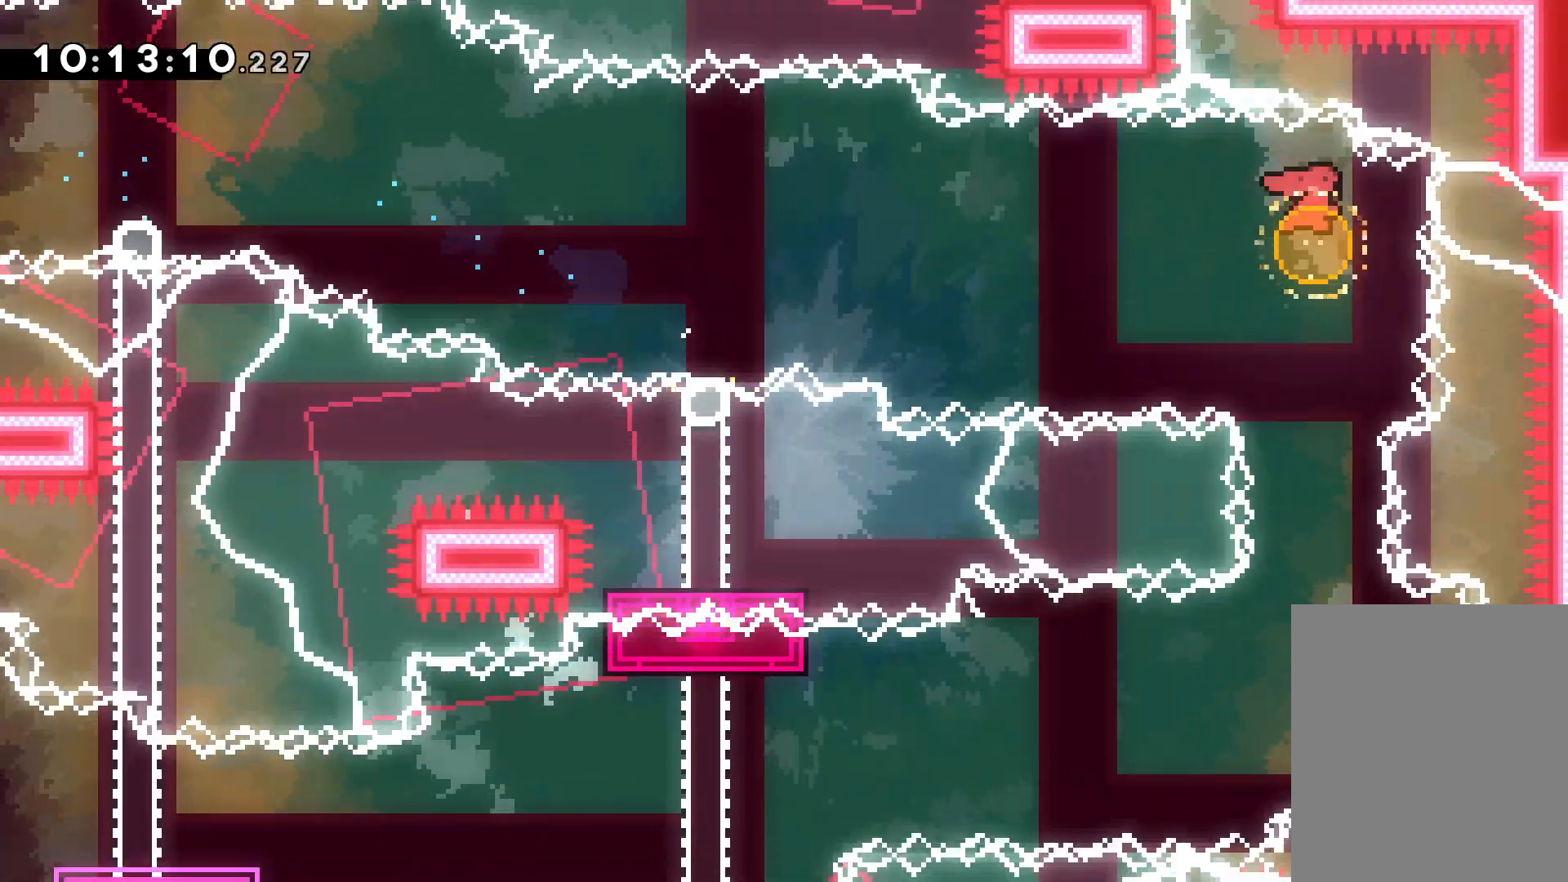
Gameplay with keyboard; each line is a JSON object with the keys held at the frame after it. "events" lists presses ("down") and releases ("up") of "dash", "down", "grab", "jump", "left", "right" and "up" between this image and that frame as [ms after this image, input, new state], when the widget could be followed in between. No other keys are recorded. Mouse input is not recorded. Key names are as the overlay labels them; some are game actions (e.g. jump) rather than physical keys.
{"keys": ["down", "jump", "left"], "events": [[83, "dash", "up"], [200, "right", "down"], [217, "dash", "down"], [367, "dash", "up"], [367, "left", "down"], [400, "jump", "down"], [433, "right", "up"]]}
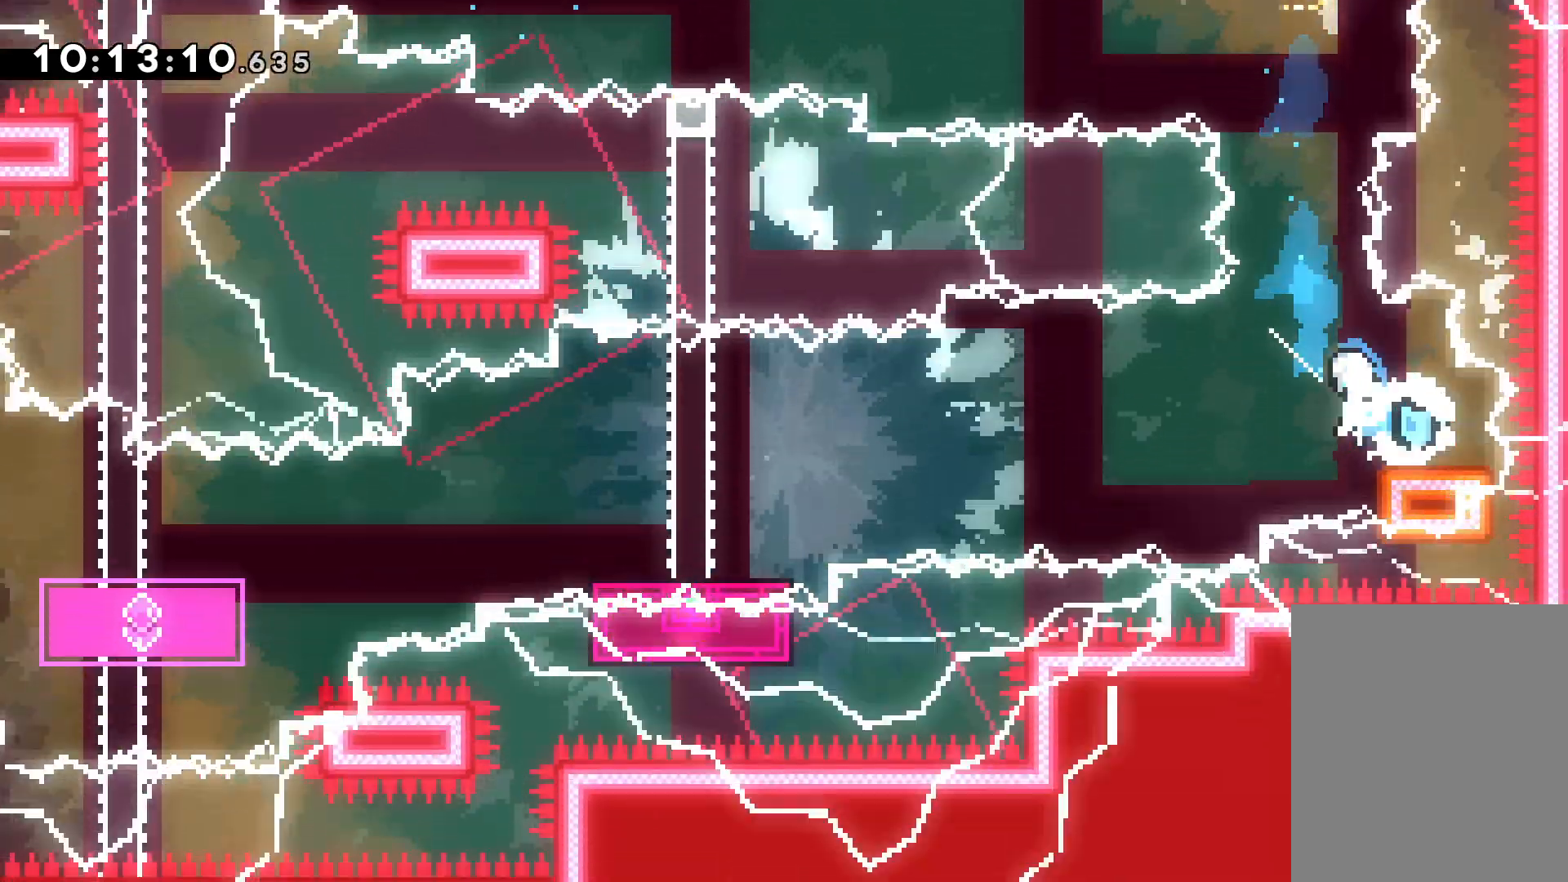
{"keys": ["down", "left"], "events": [[267, "dash", "down"], [283, "jump", "up"], [467, "dash", "up"]]}
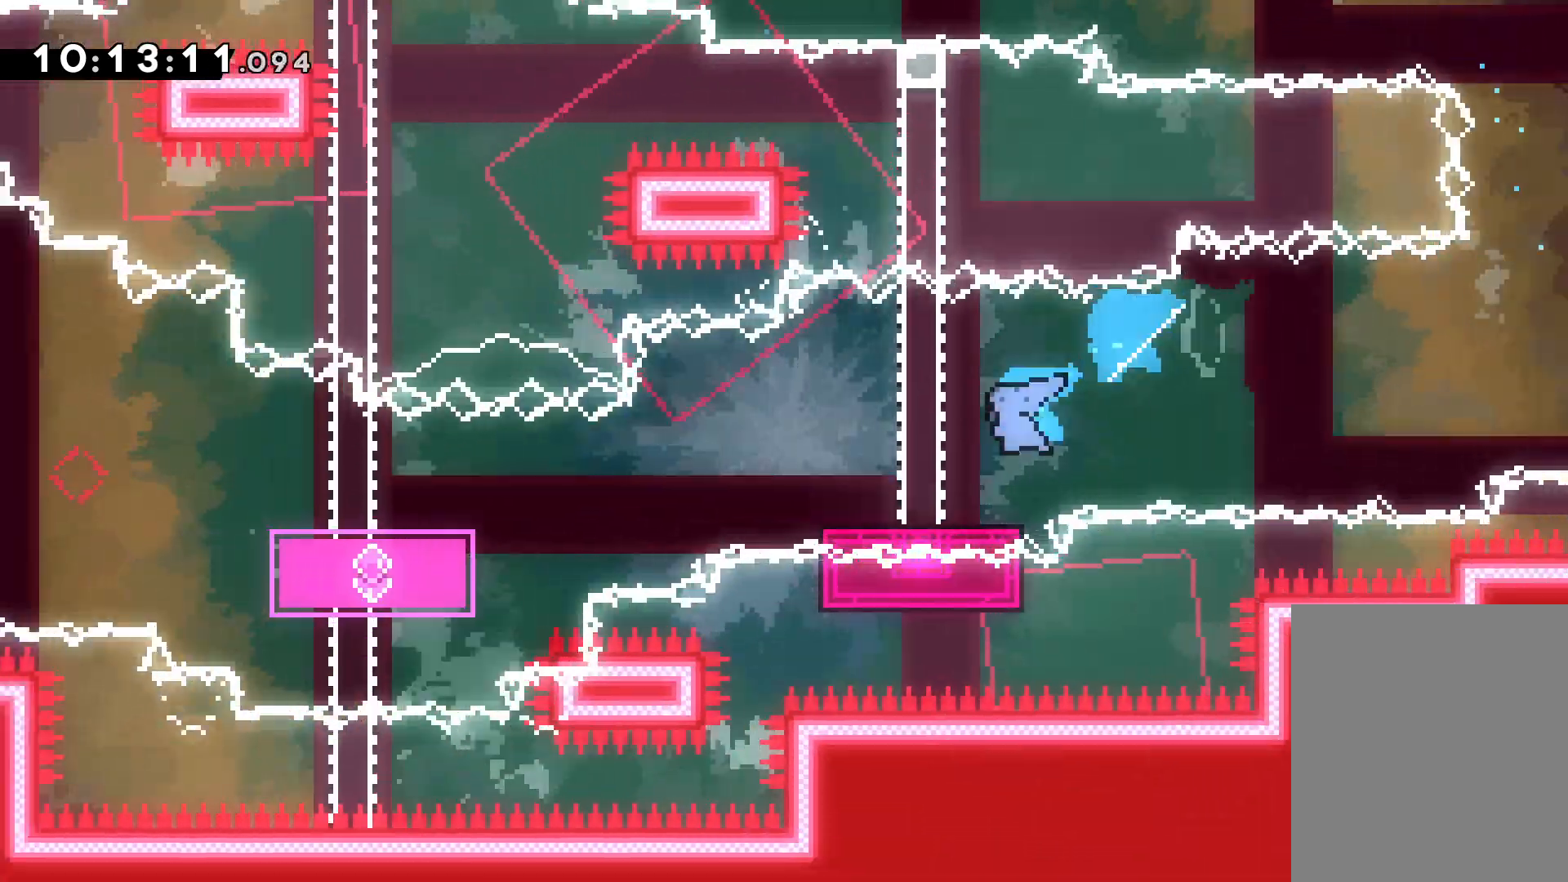
{"keys": ["left"], "events": [[33, "jump", "down"], [183, "dash", "down"], [200, "jump", "up"], [400, "dash", "up"], [417, "down", "up"]]}
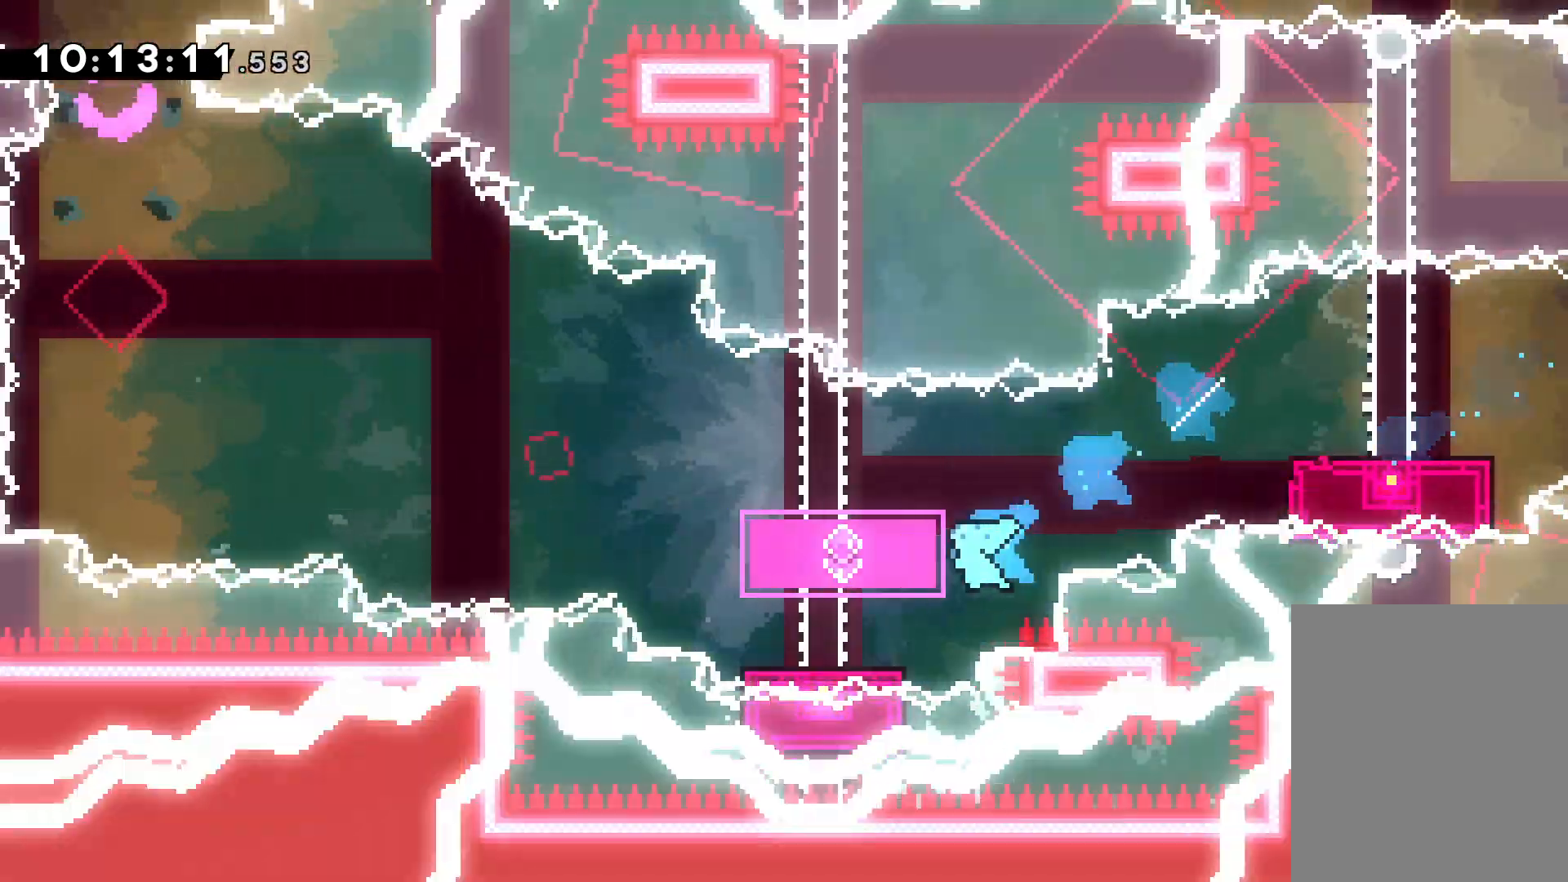
{"keys": ["jump", "left", "up"], "events": [[17, "up", "down"], [50, "jump", "down"]]}
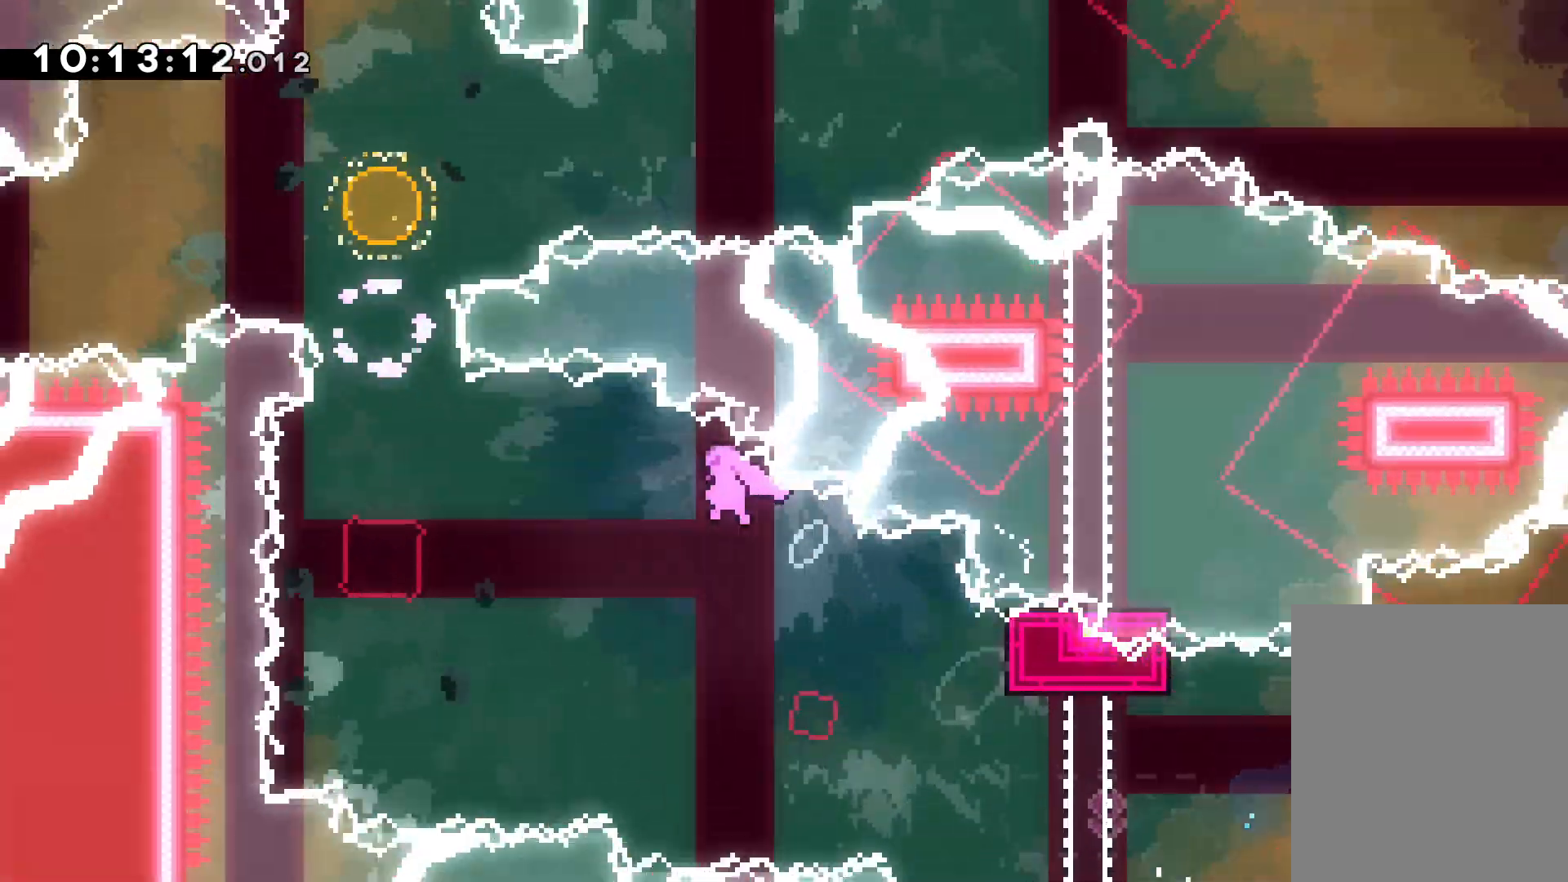
{"keys": ["dash", "up"], "events": [[233, "jump", "up"], [250, "dash", "down"], [400, "left", "up"], [417, "dash", "up"], [483, "dash", "down"]]}
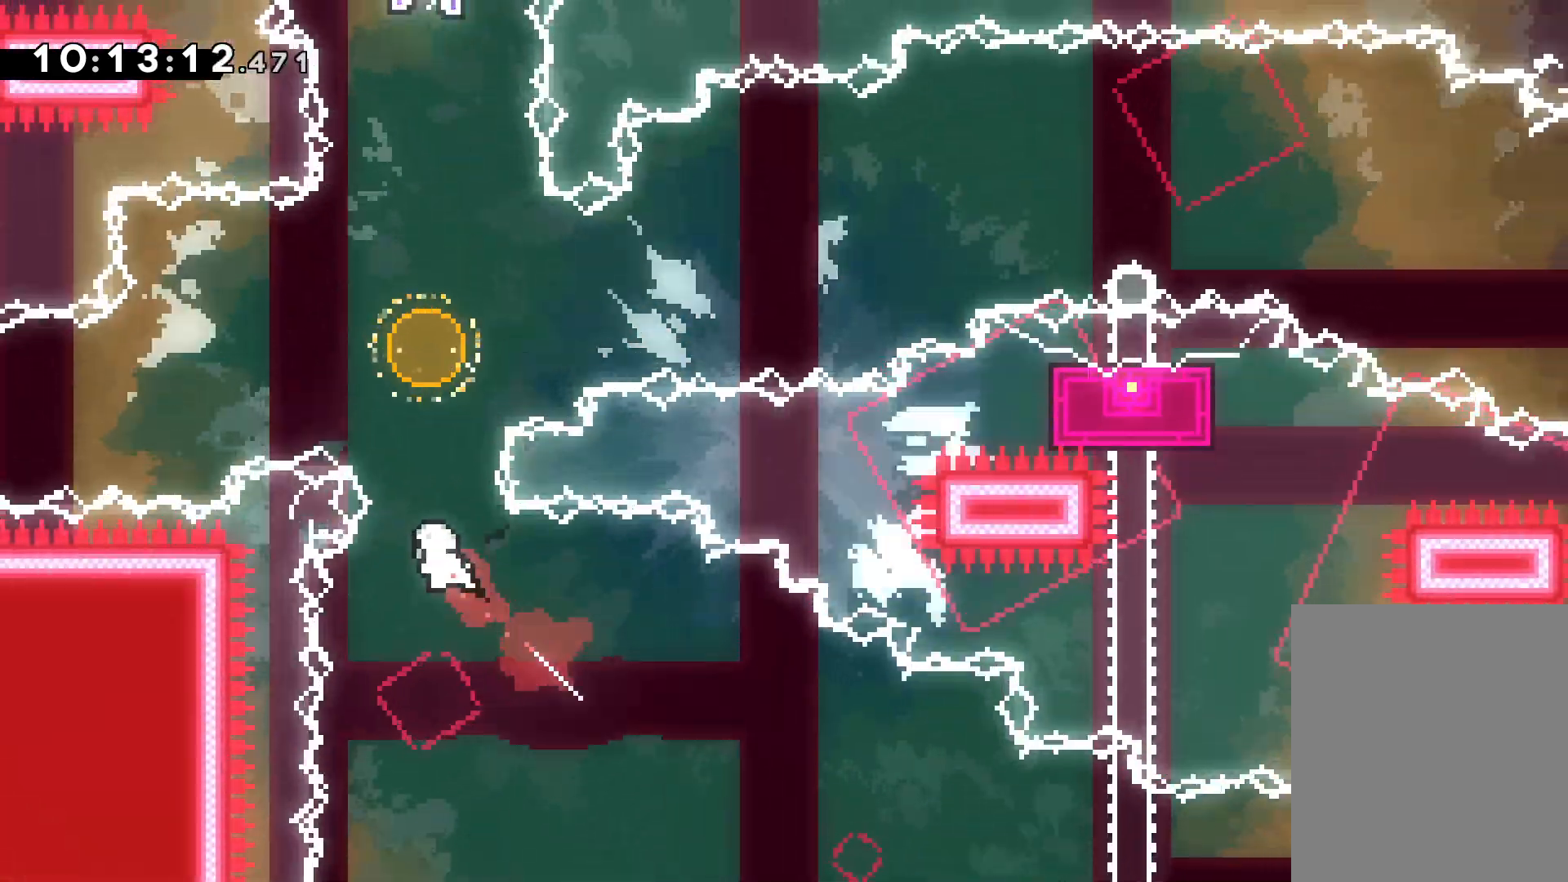
{"keys": ["up"], "events": [[200, "dash", "up"], [317, "dash", "down"], [500, "dash", "up"]]}
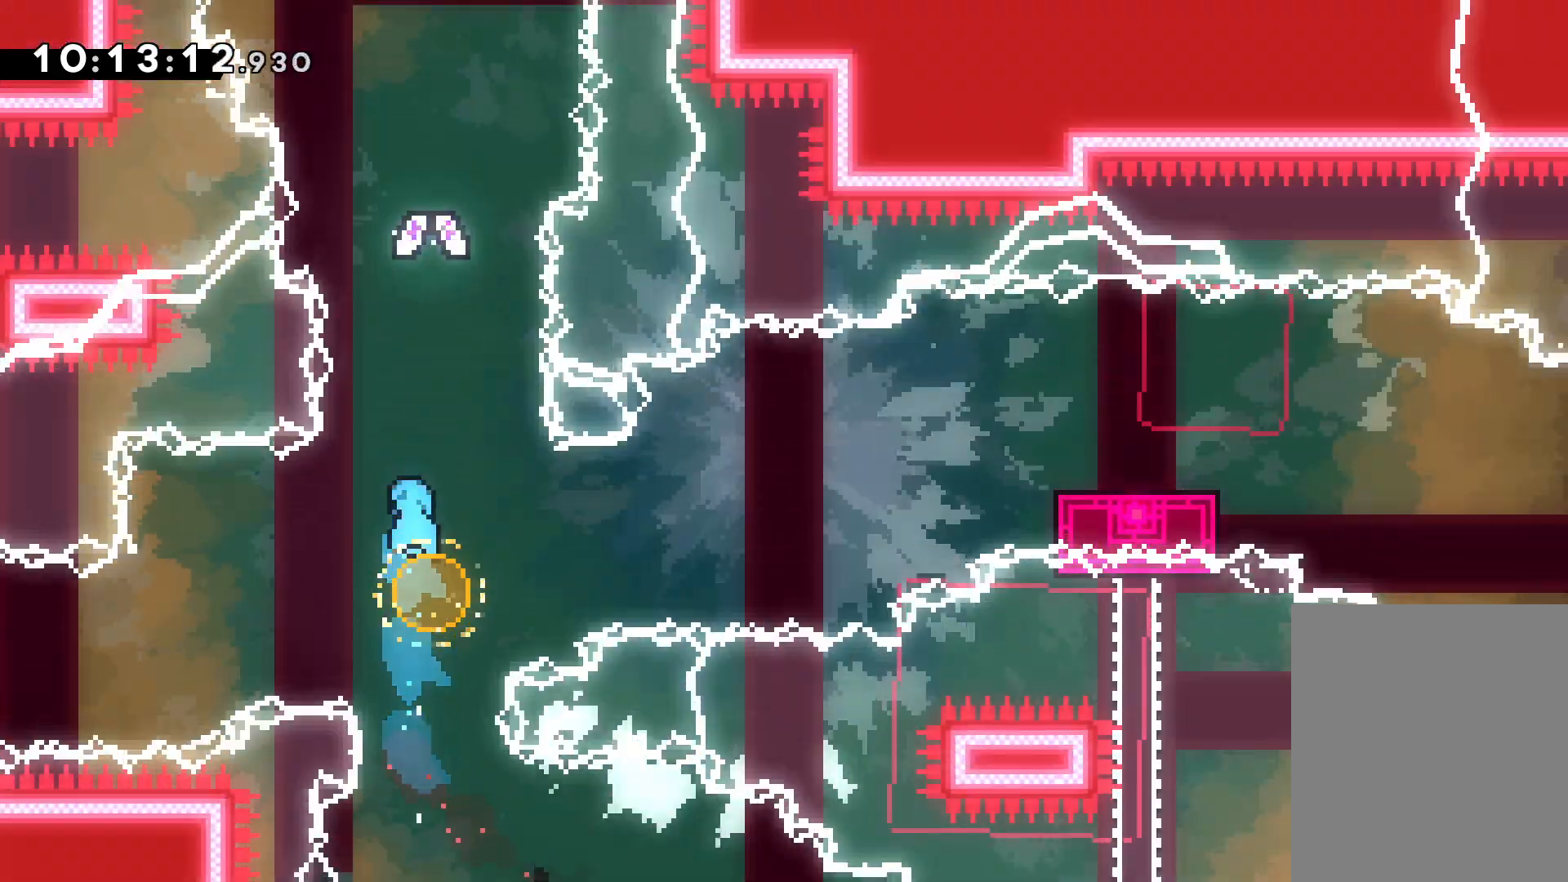
{"keys": ["left", "up"], "events": [[50, "left", "down"]]}
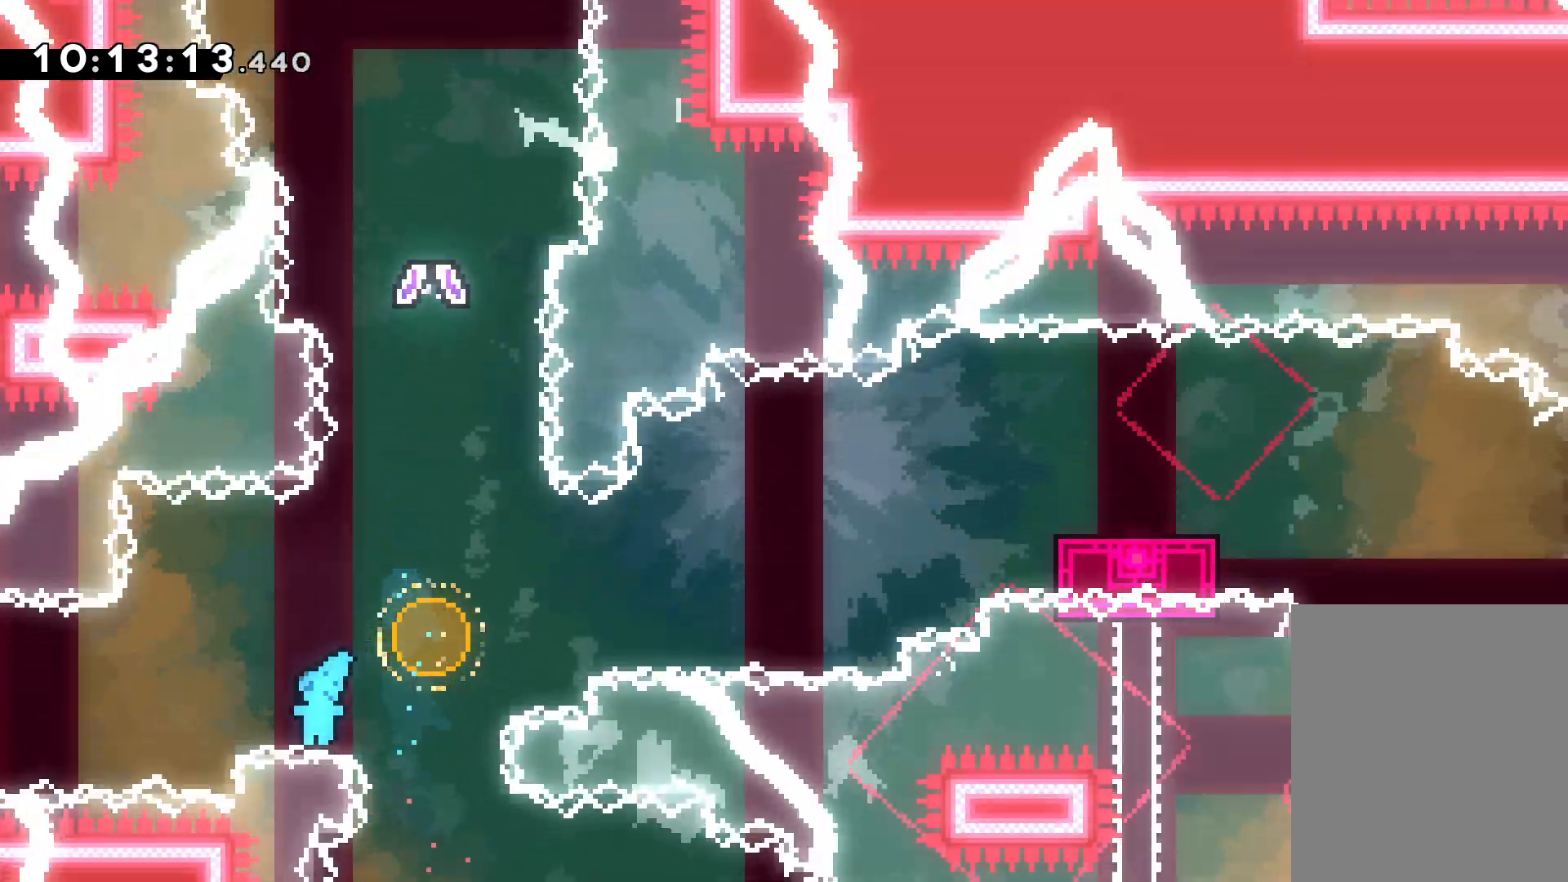
{"keys": [], "events": [[100, "left", "up"], [150, "up", "up"]]}
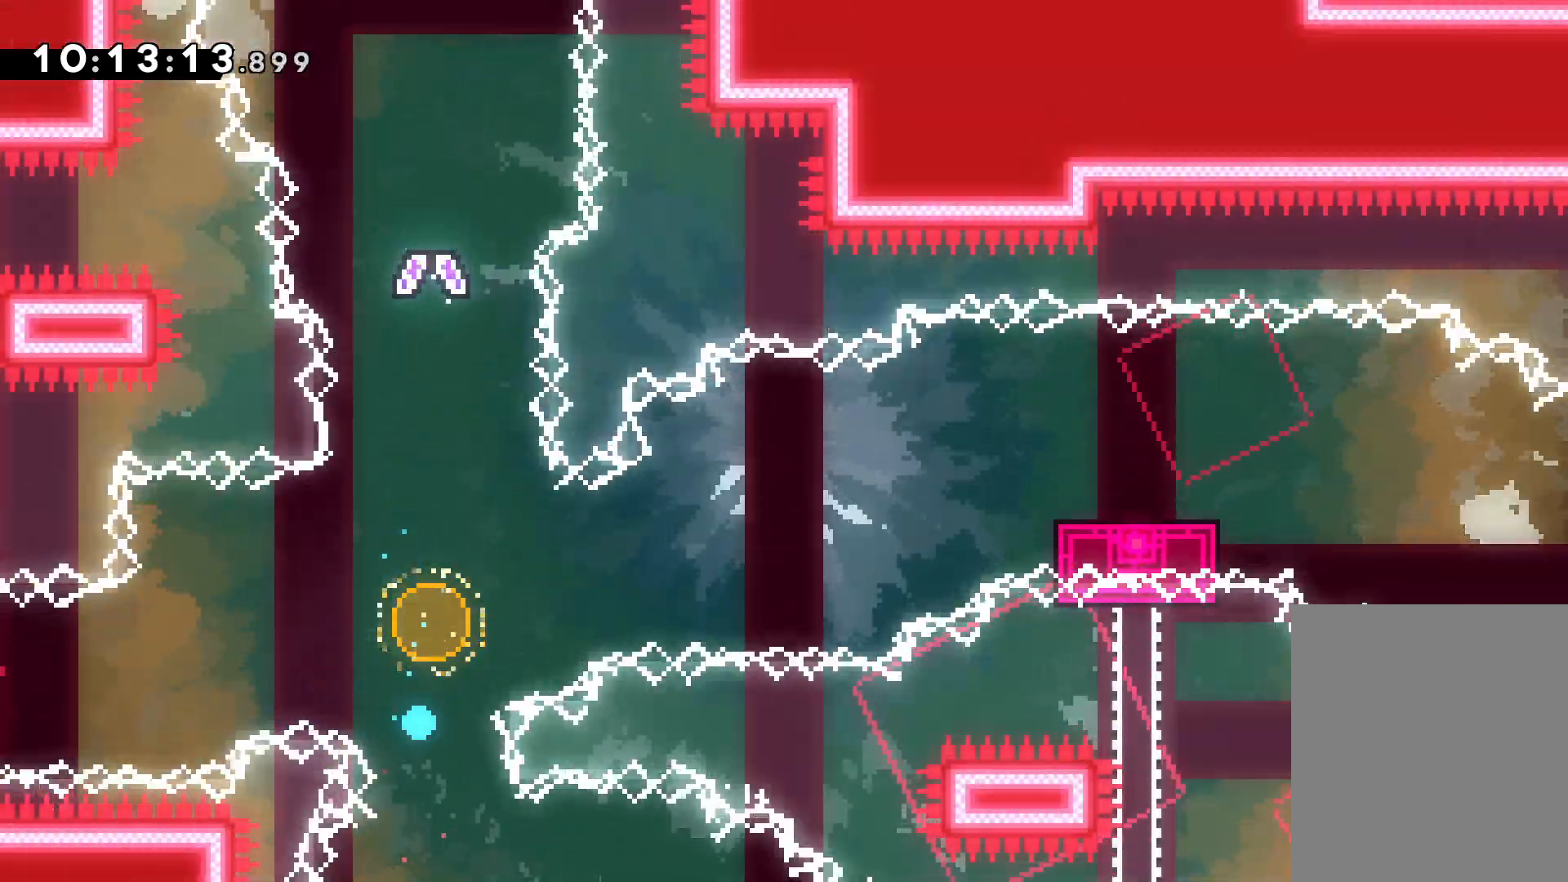
{"keys": [], "events": []}
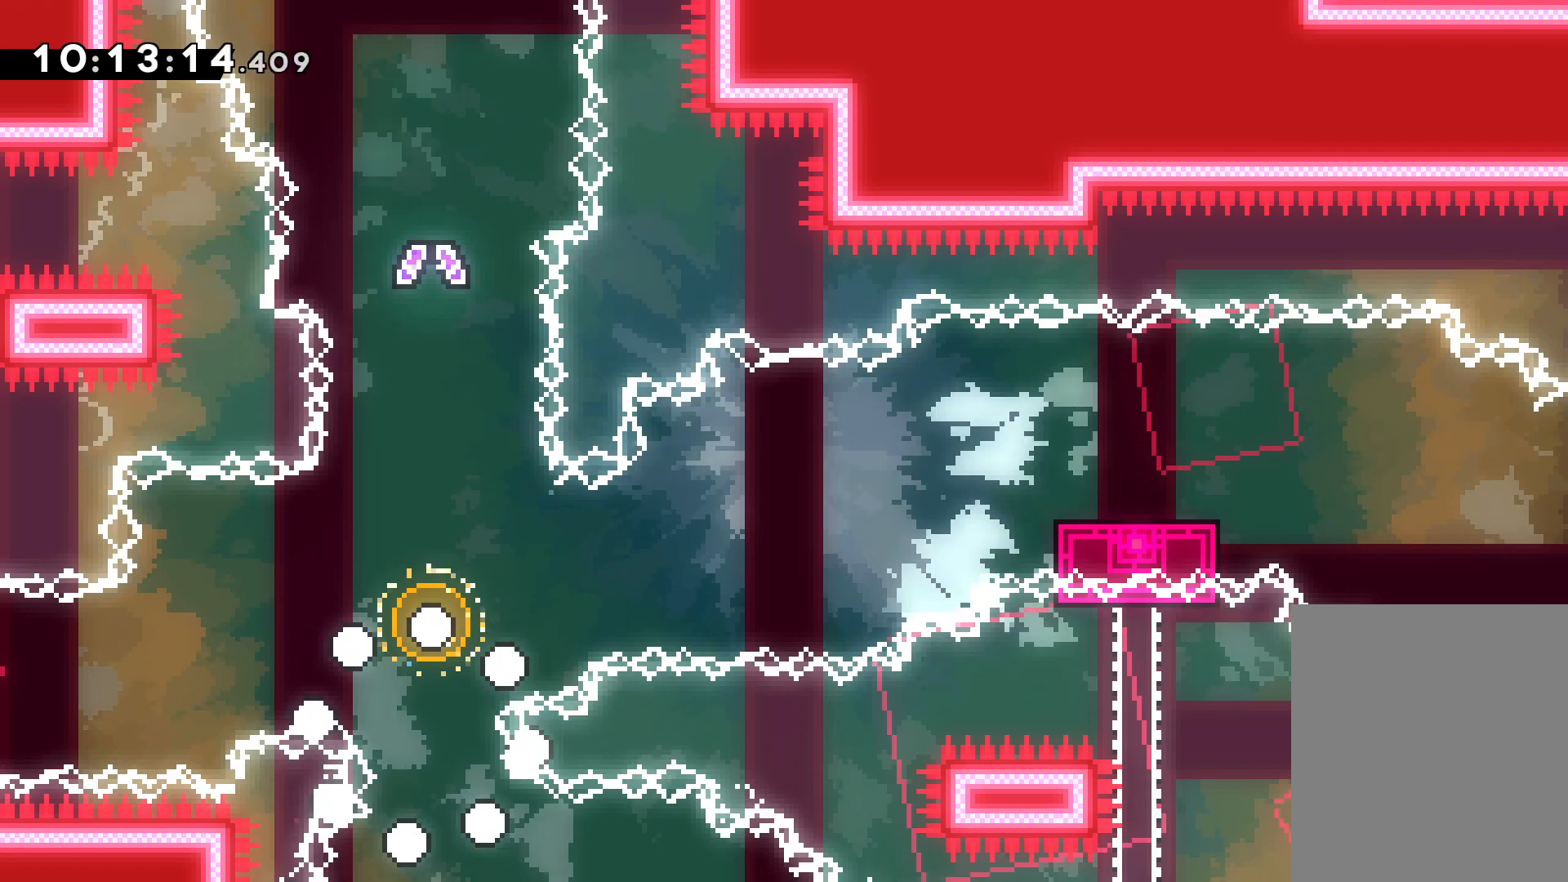
{"keys": [], "events": []}
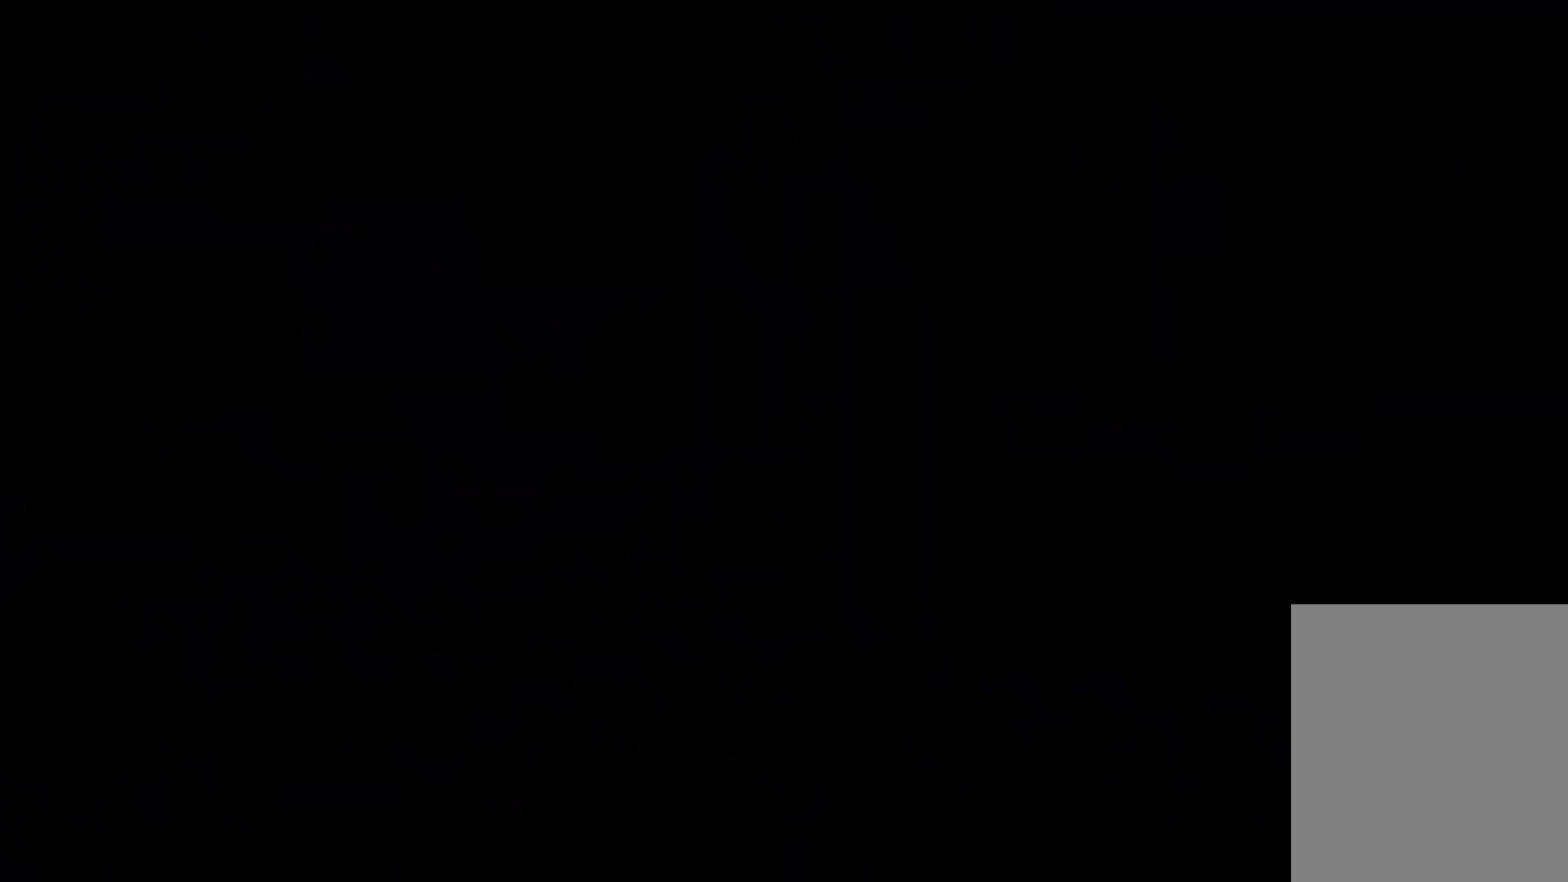
{"keys": [], "events": []}
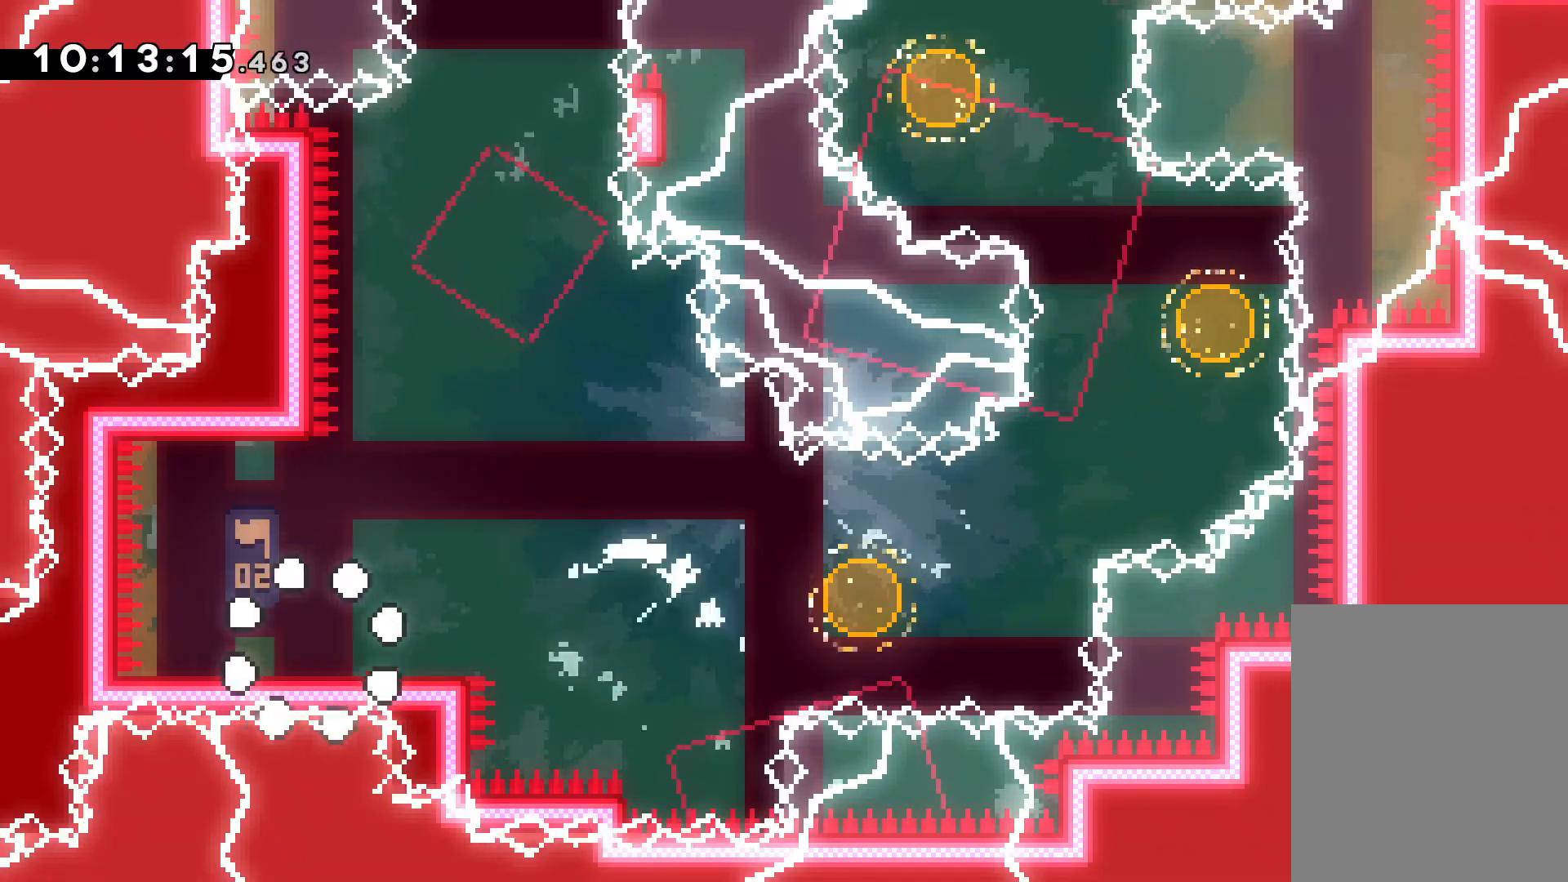
{"keys": ["down", "right"], "events": [[200, "jump", "down"], [333, "jump", "up"], [383, "right", "down"], [400, "dash", "down"], [400, "down", "down"], [500, "dash", "up"]]}
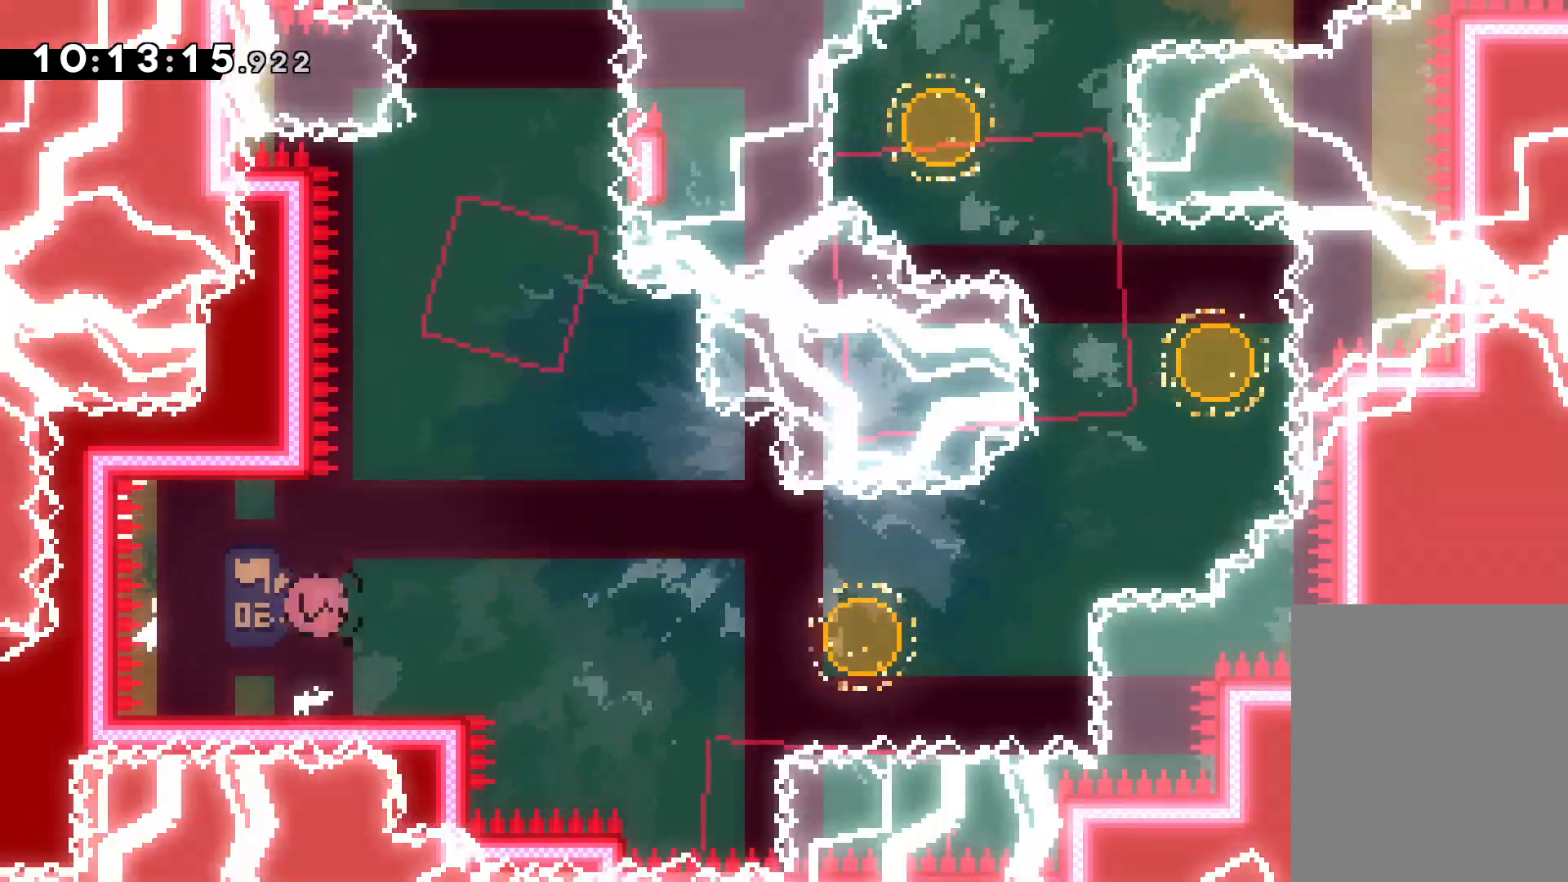
{"keys": ["right", "up"], "events": [[67, "jump", "down"], [100, "down", "up"], [183, "up", "down"], [367, "dash", "down"], [400, "jump", "up"], [500, "dash", "up"]]}
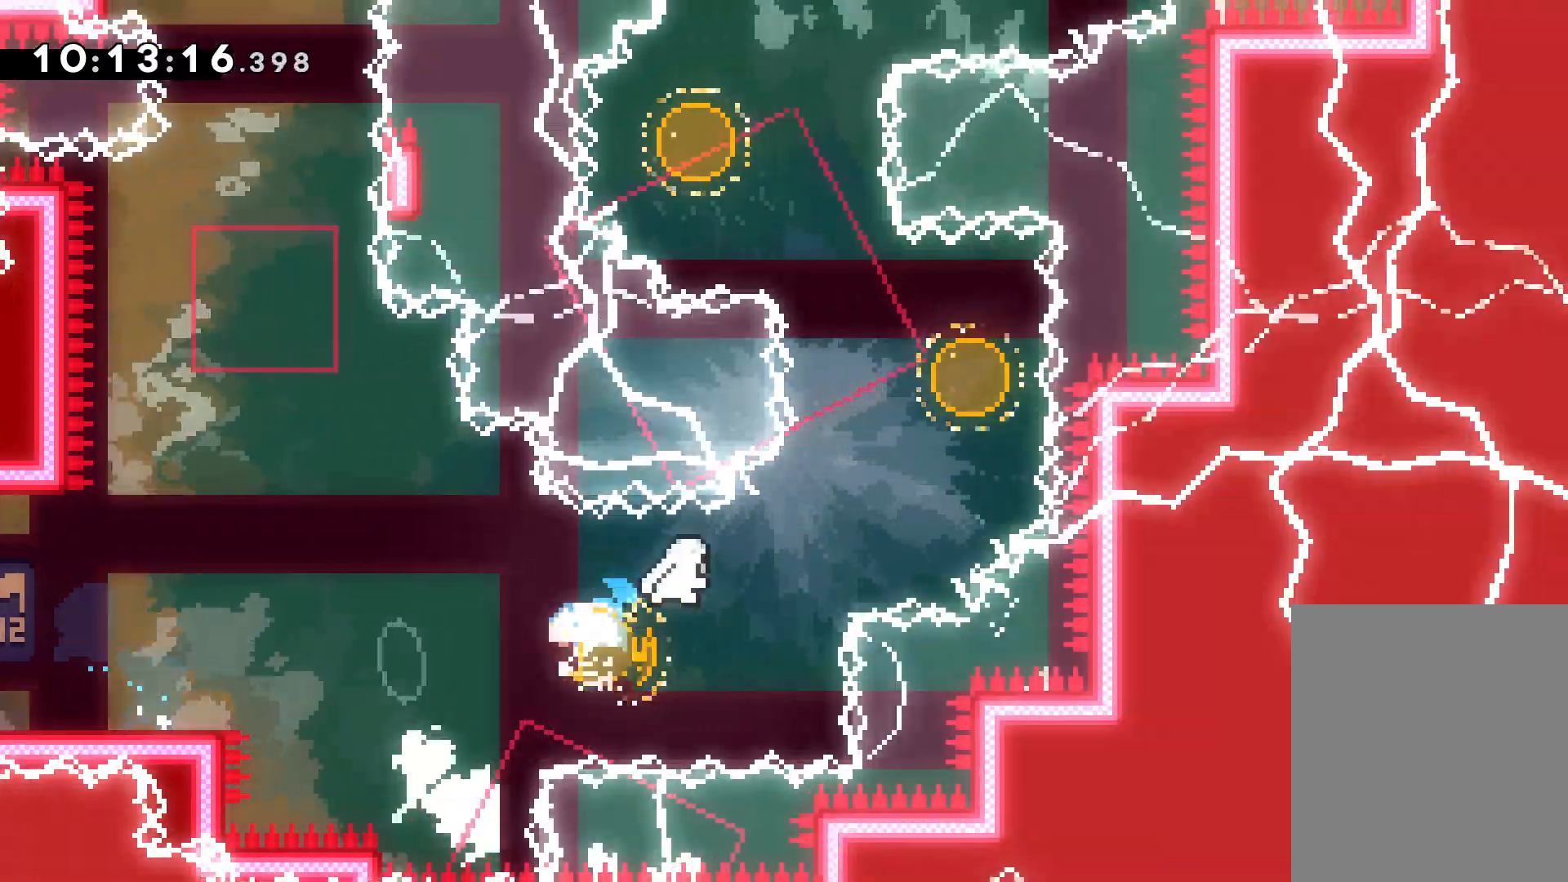
{"keys": ["dash", "right", "up"], "events": [[167, "right", "up"], [183, "dash", "down"], [183, "left", "down"], [300, "dash", "up"], [417, "left", "up"], [433, "right", "down"], [450, "dash", "down"]]}
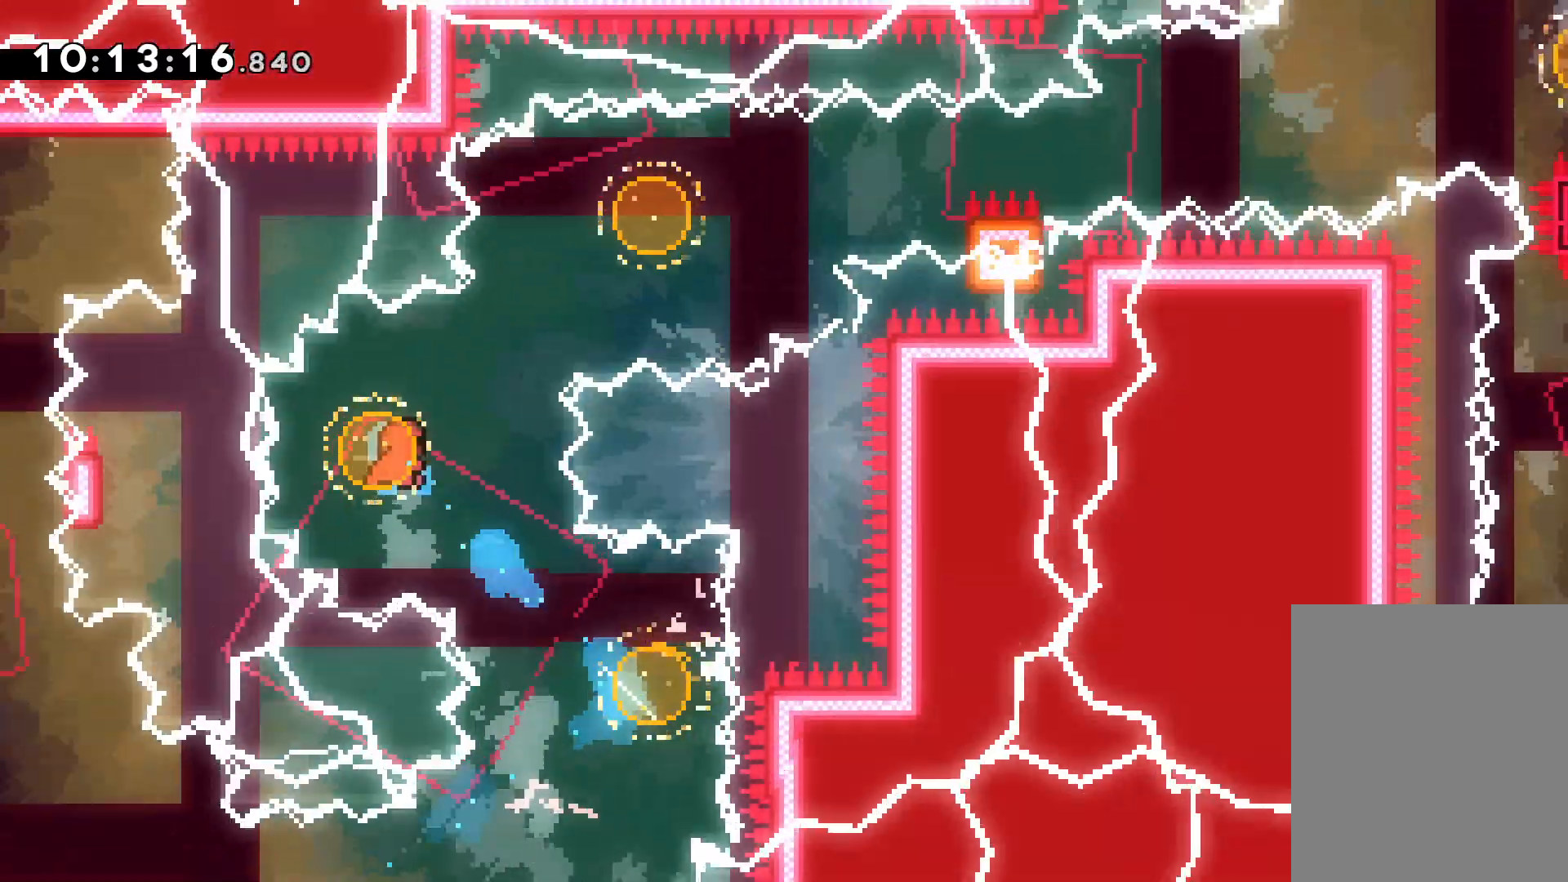
{"keys": ["grab", "jump", "right", "up"], "events": [[117, "dash", "up"], [250, "dash", "down"], [250, "up", "up"], [350, "dash", "up"], [417, "grab", "down"], [450, "jump", "down"], [467, "up", "down"]]}
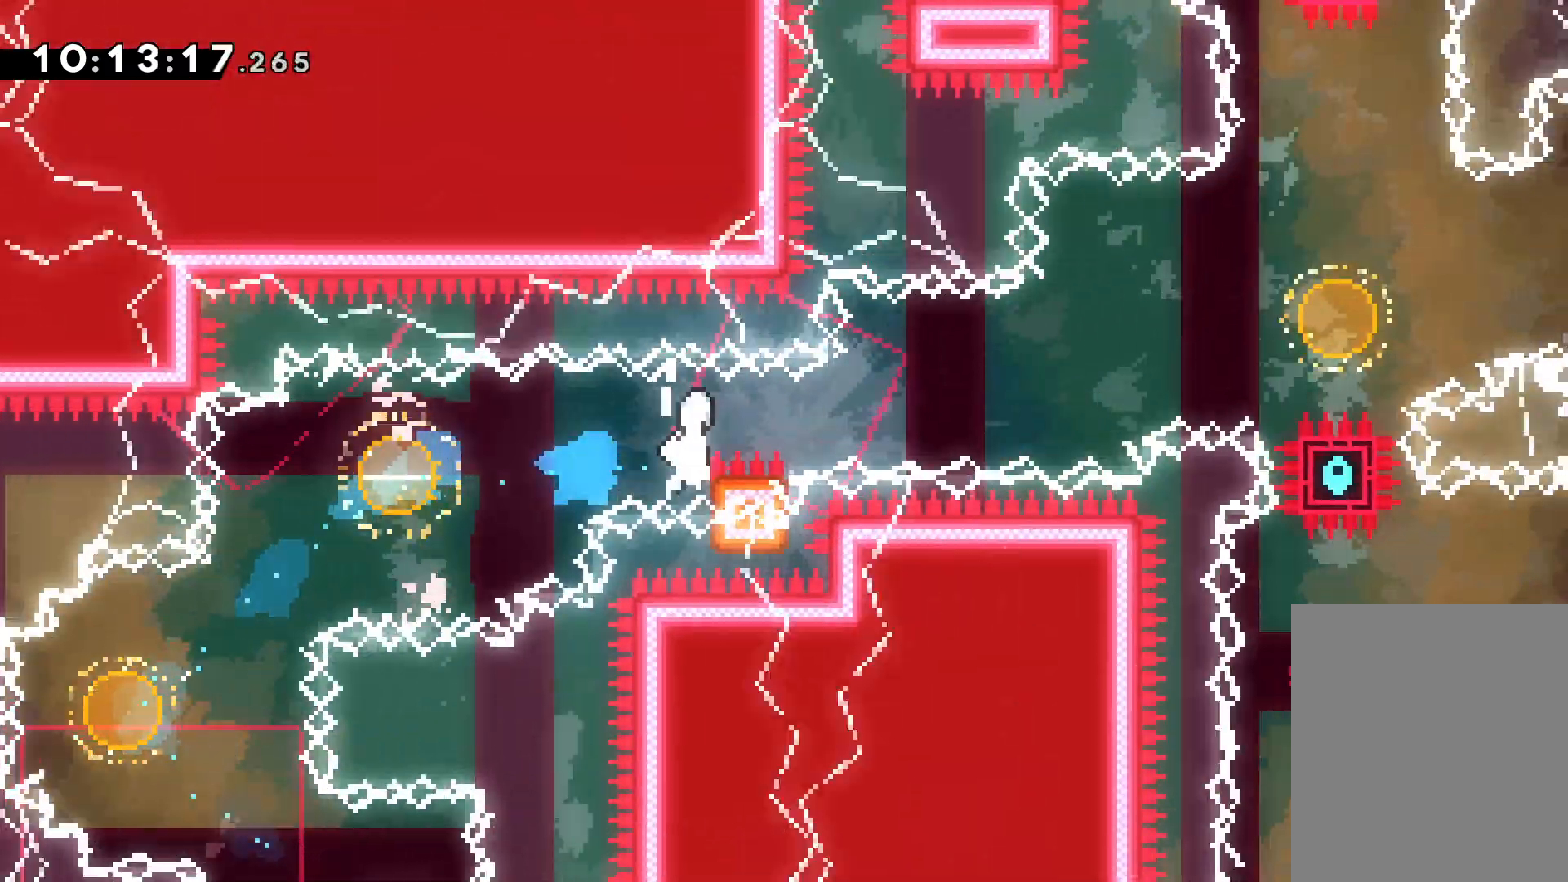
{"keys": ["right", "up"], "events": [[333, "grab", "up"], [367, "dash", "down"], [383, "jump", "up"], [500, "dash", "up"]]}
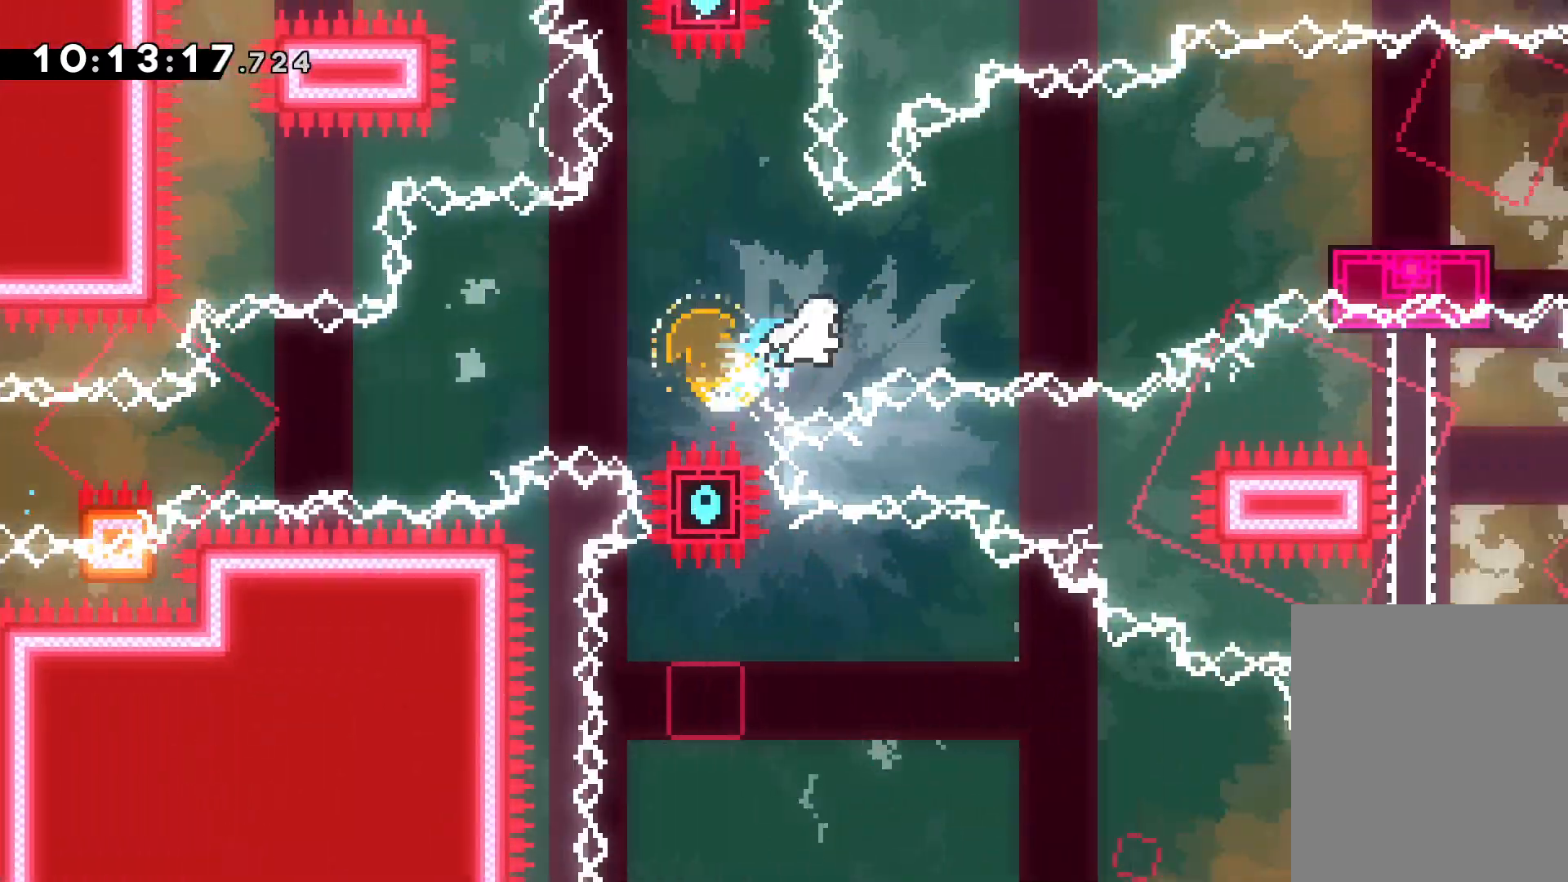
{"keys": ["down", "jump", "right"], "events": [[67, "up", "up"], [233, "down", "down"], [250, "dash", "down"], [400, "dash", "up"], [433, "jump", "down"]]}
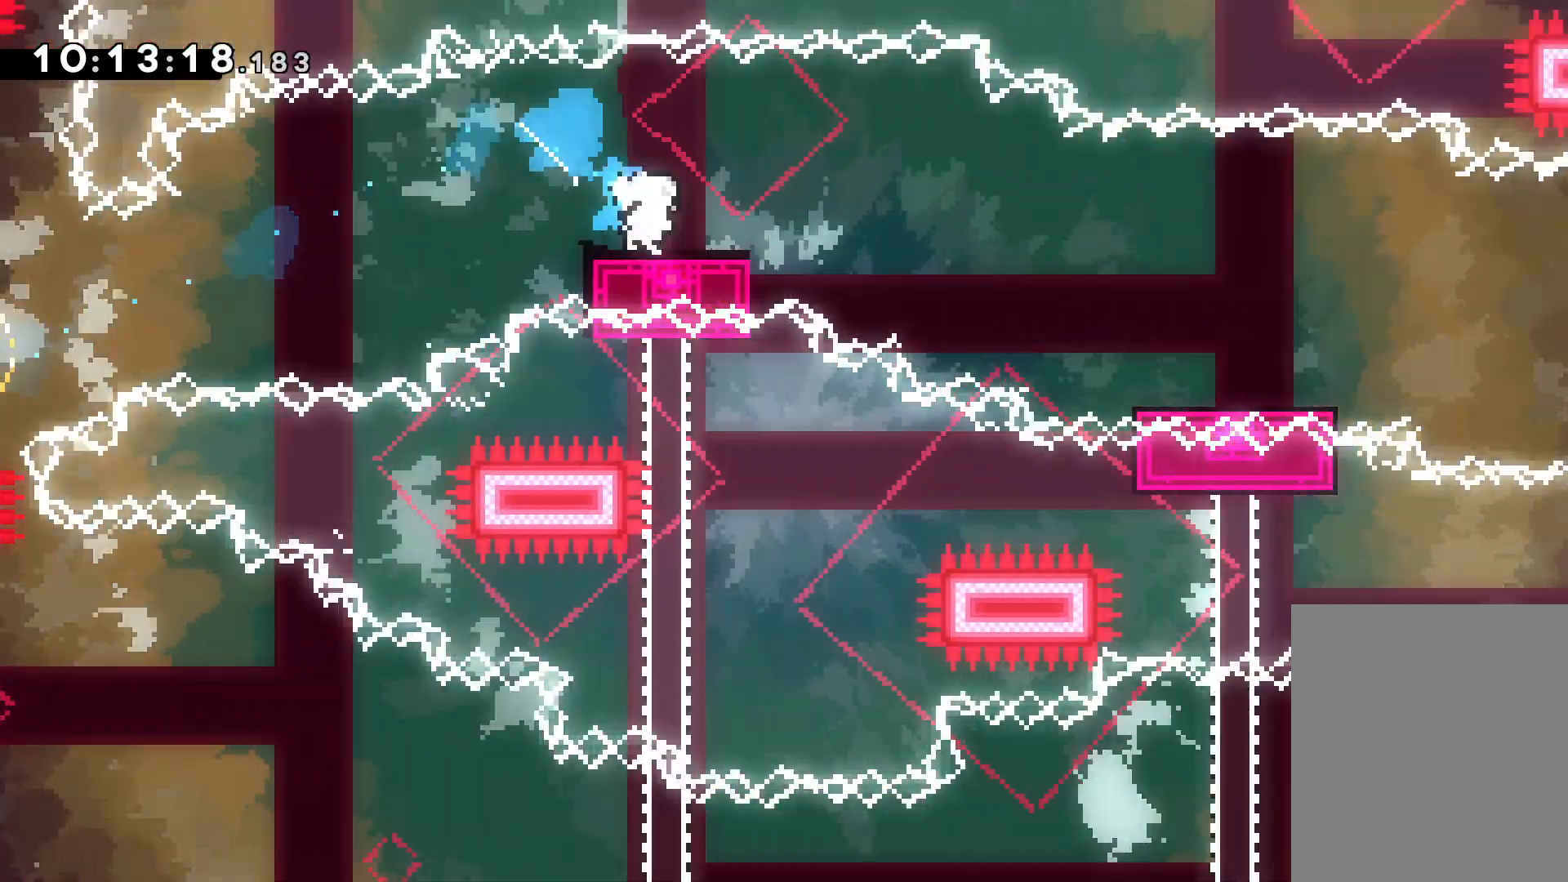
{"keys": ["jump", "right"], "events": [[83, "dash", "down"], [100, "jump", "up"], [300, "dash", "up"], [400, "jump", "down"], [433, "down", "up"]]}
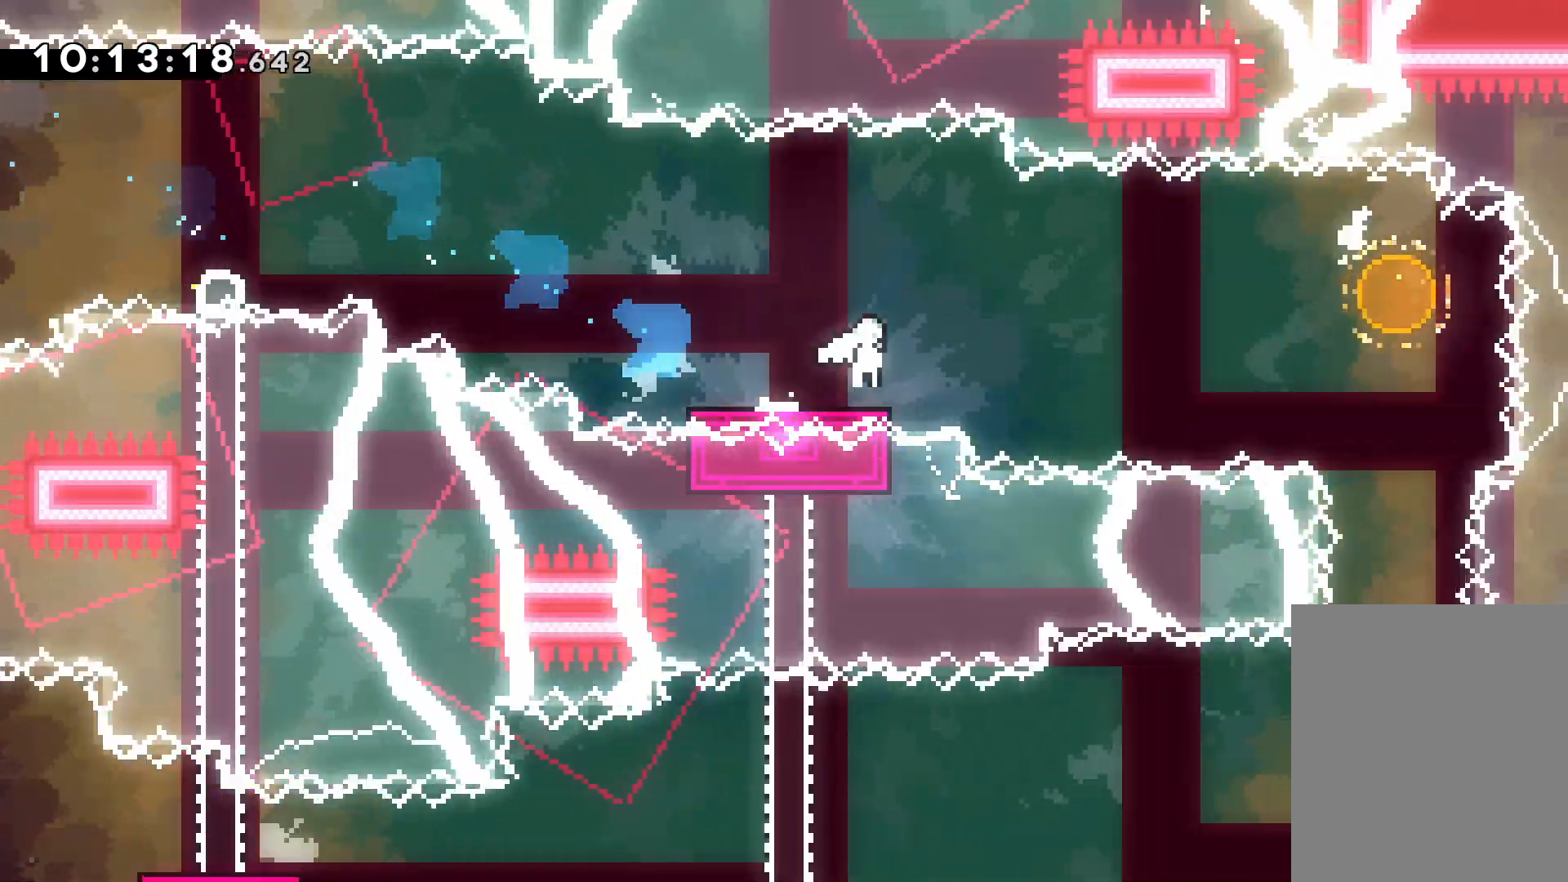
{"keys": ["dash", "down"], "events": [[350, "dash", "down"], [350, "down", "down"], [367, "jump", "up"], [383, "right", "up"]]}
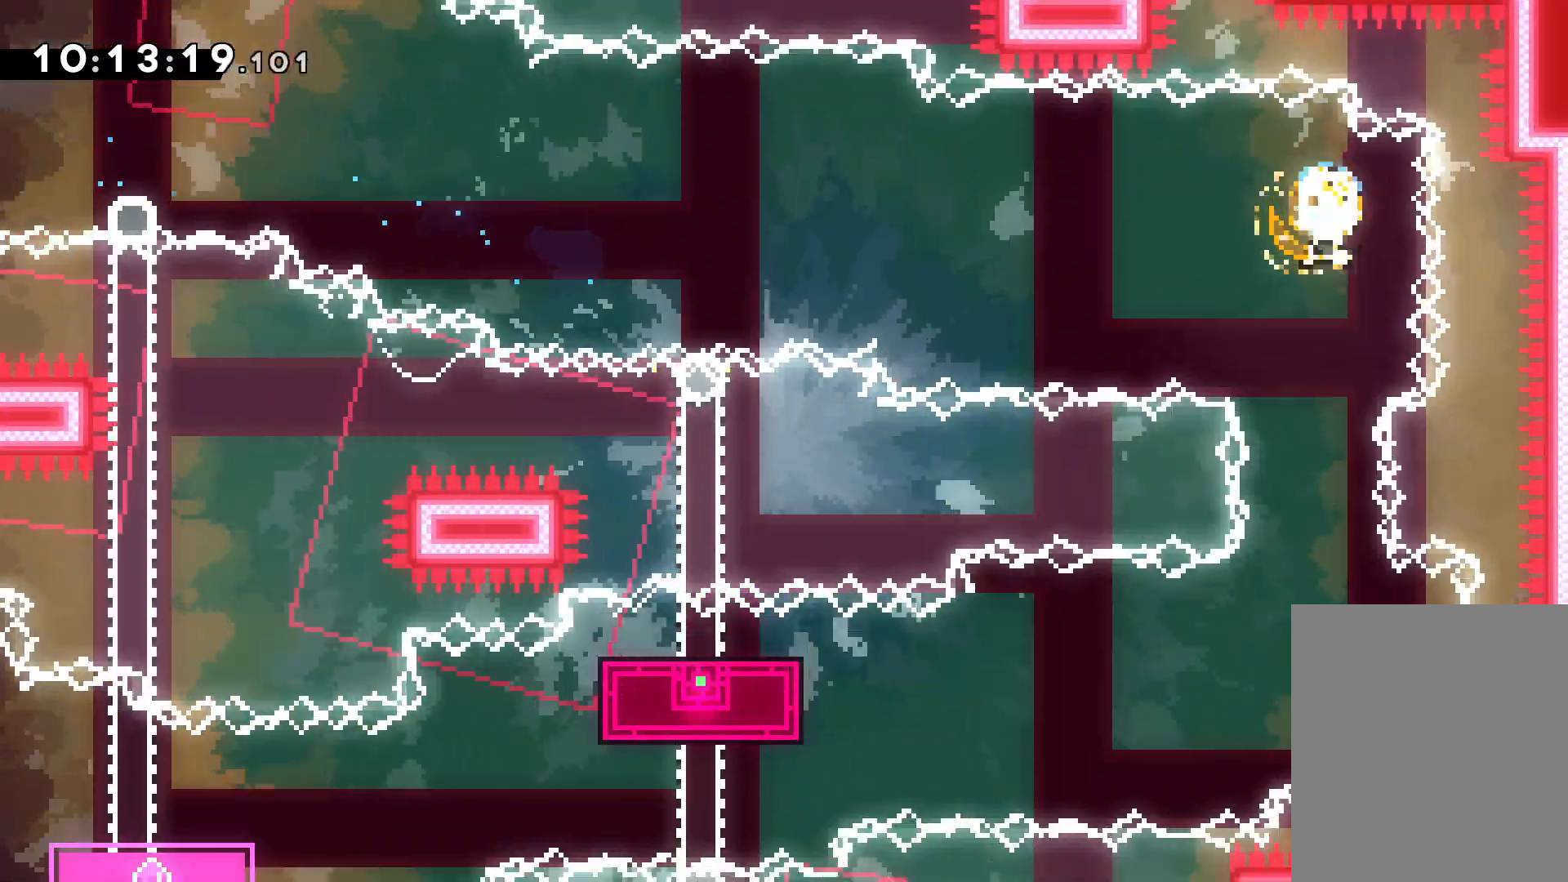
{"keys": ["down", "jump", "left"], "events": [[17, "dash", "up"], [117, "right", "down"], [133, "dash", "down"], [267, "dash", "up"], [300, "left", "down"], [317, "jump", "down"], [350, "right", "up"]]}
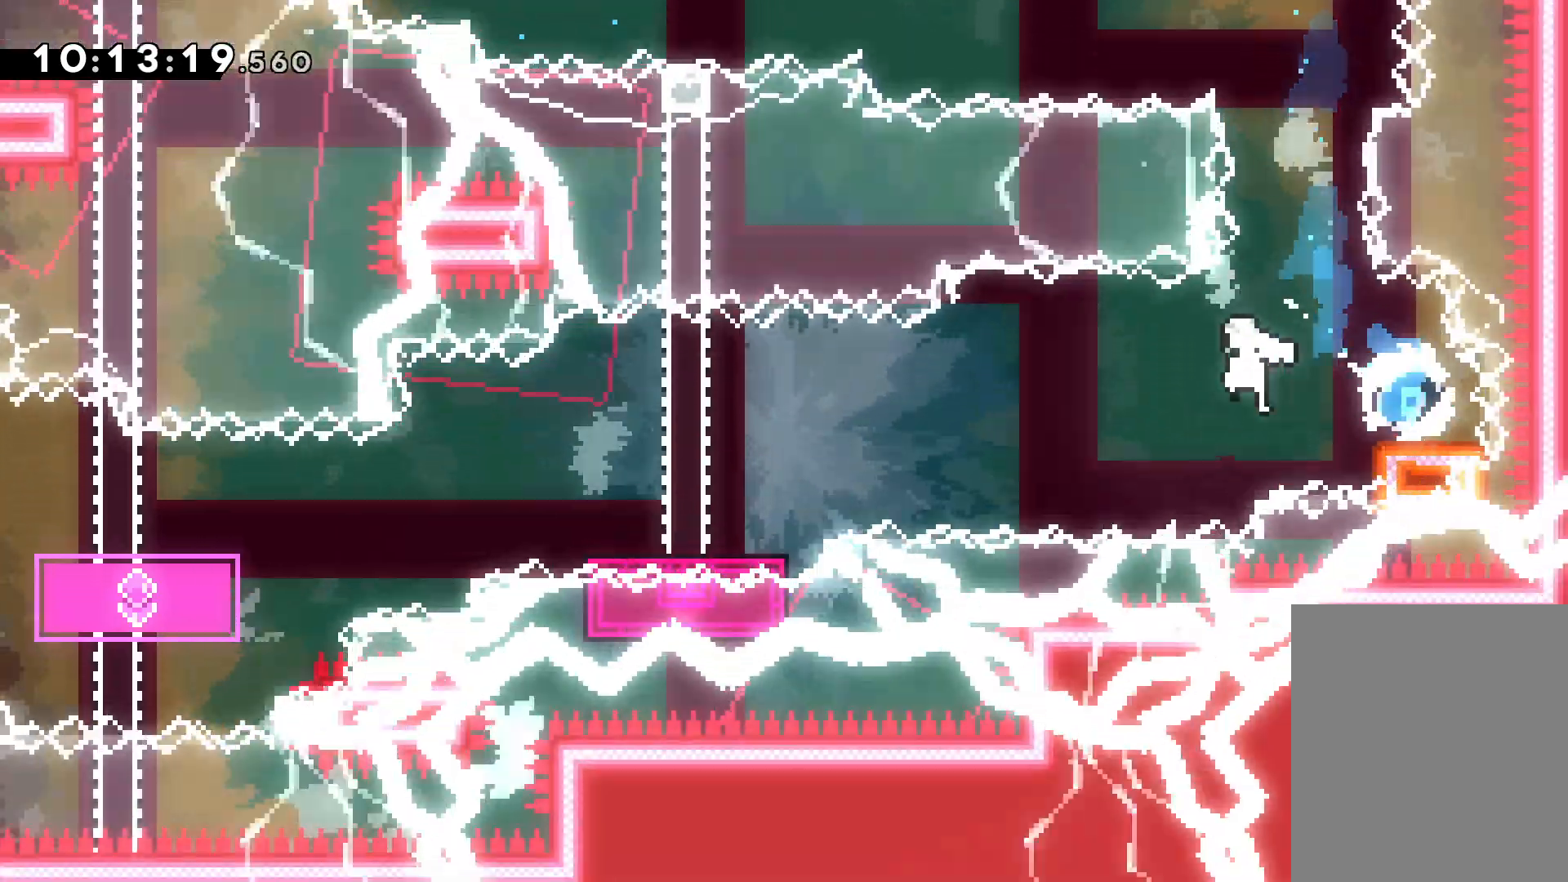
{"keys": ["down", "jump", "left"], "events": [[133, "dash", "down"], [150, "jump", "up"], [333, "dash", "up"], [433, "jump", "down"]]}
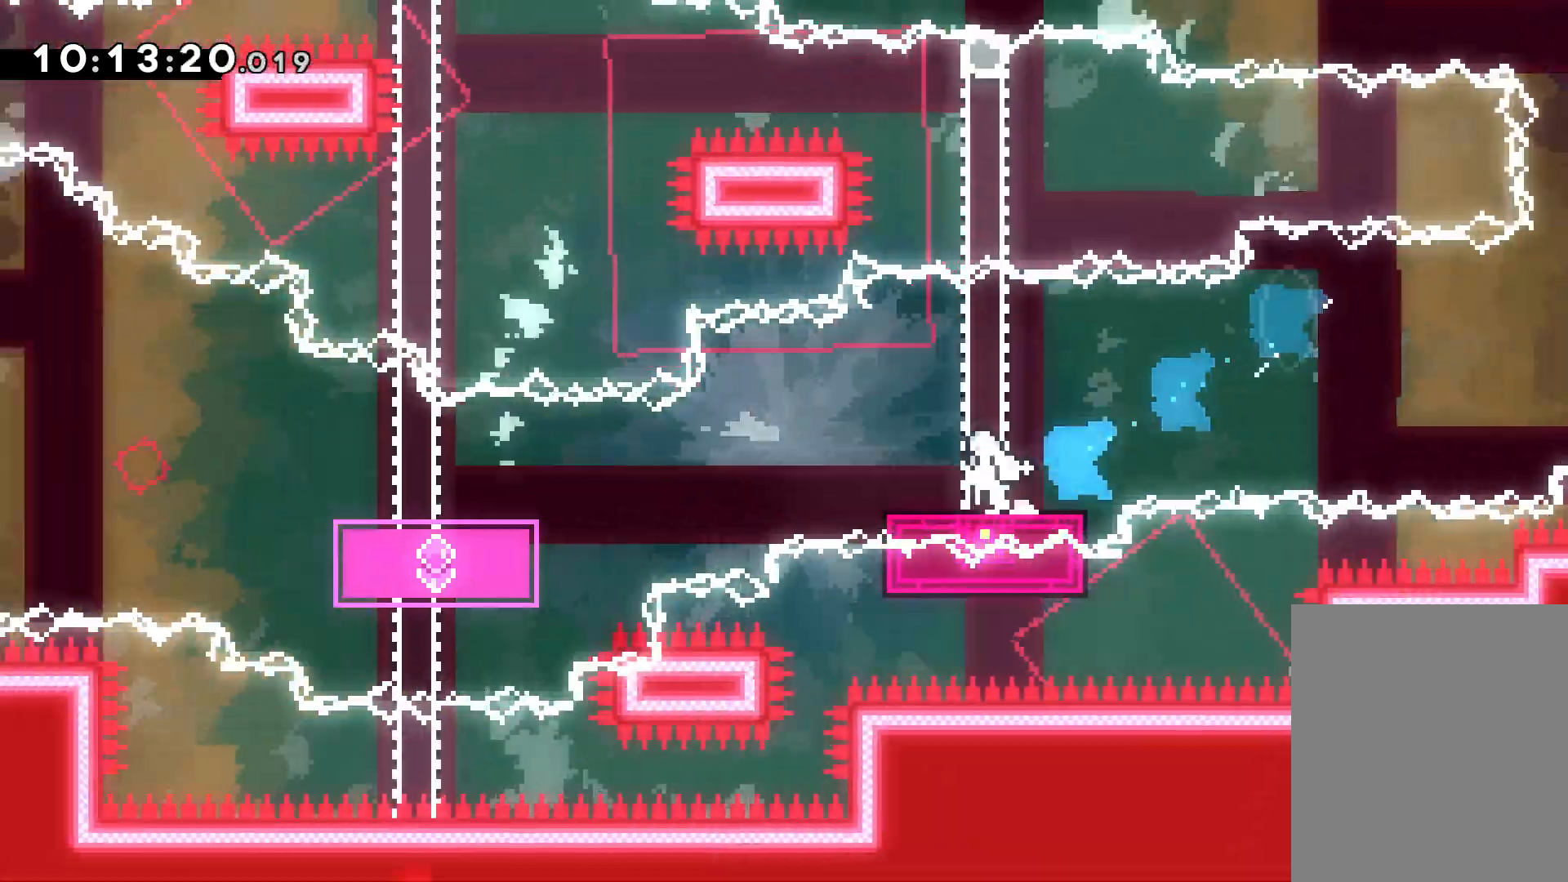
{"keys": ["jump", "left", "up"], "events": [[83, "dash", "down"], [100, "jump", "up"], [300, "dash", "up"], [350, "down", "up"], [450, "up", "down"], [467, "jump", "down"]]}
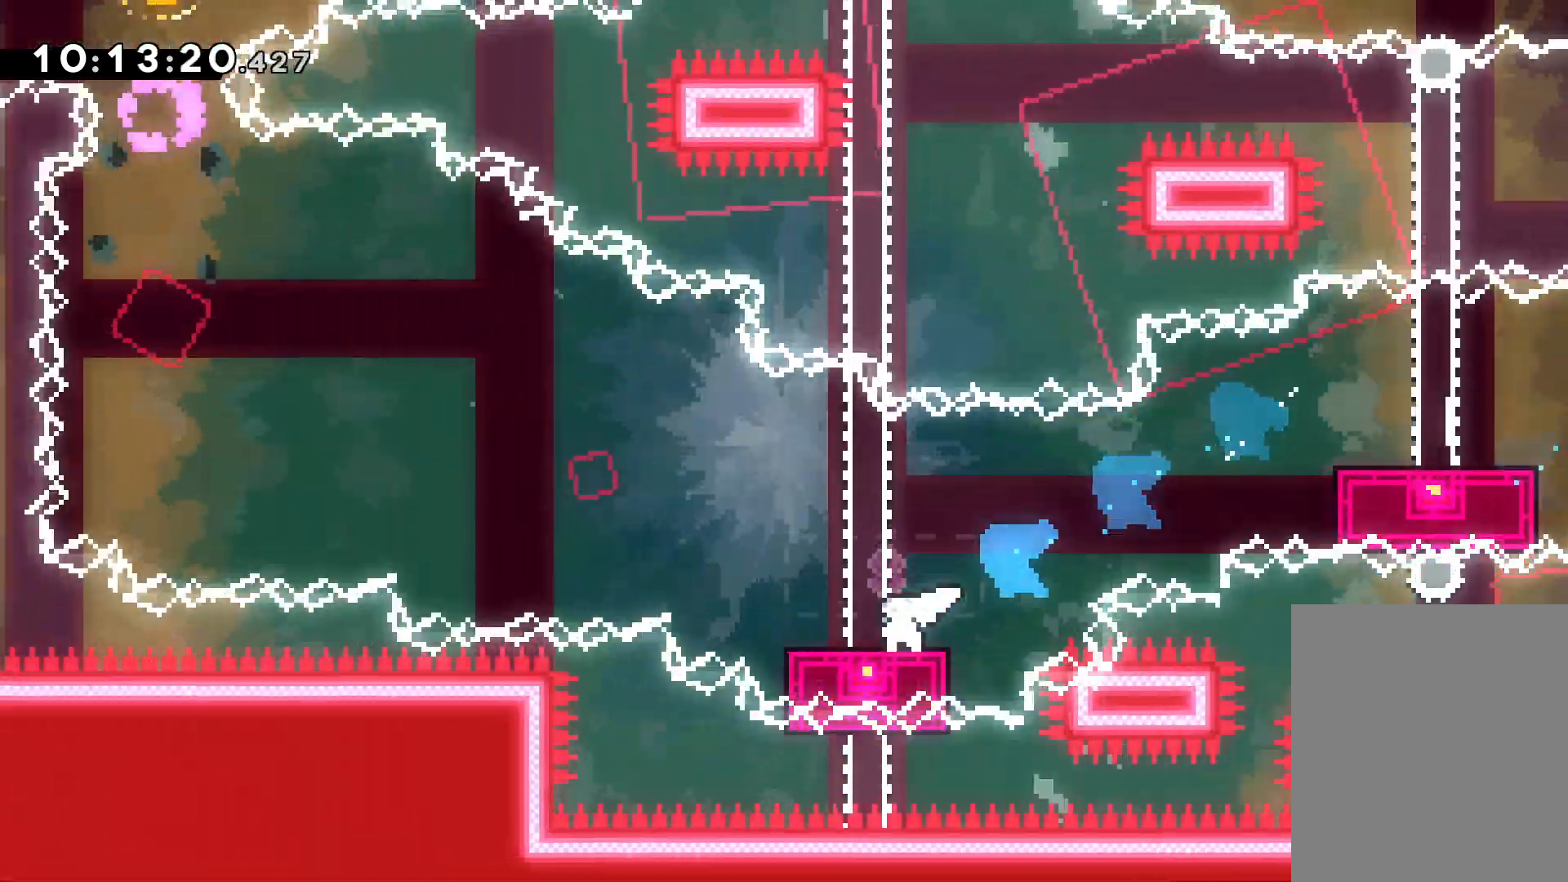
{"keys": ["dash", "jump", "left", "up"], "events": [[500, "dash", "down"]]}
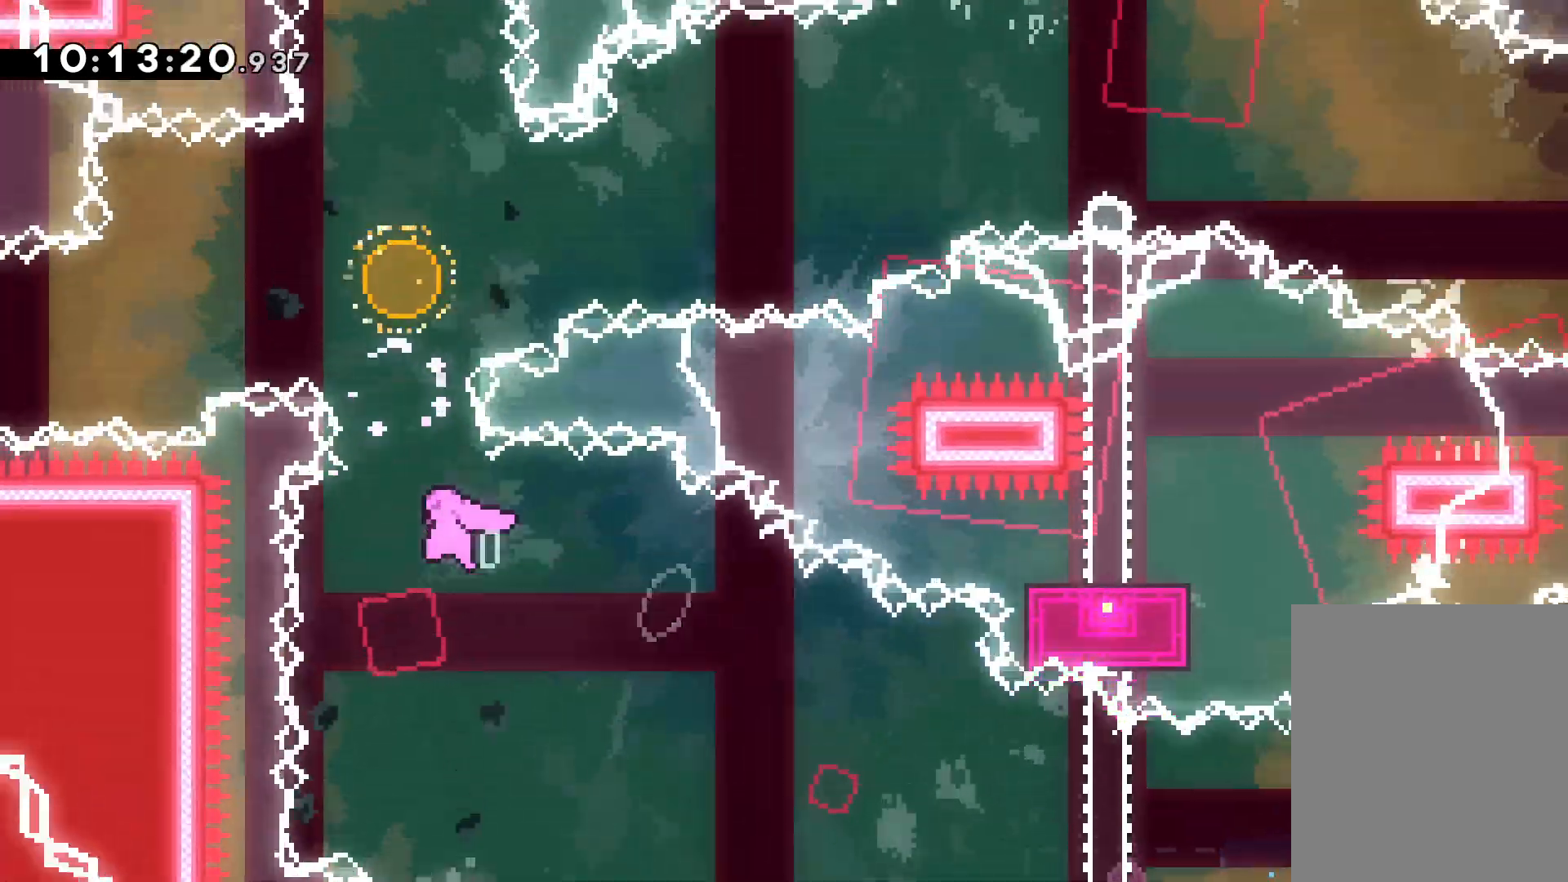
{"keys": ["up"], "events": [[17, "jump", "up"], [33, "left", "up"], [183, "dash", "up"], [333, "dash", "down"], [483, "dash", "up"]]}
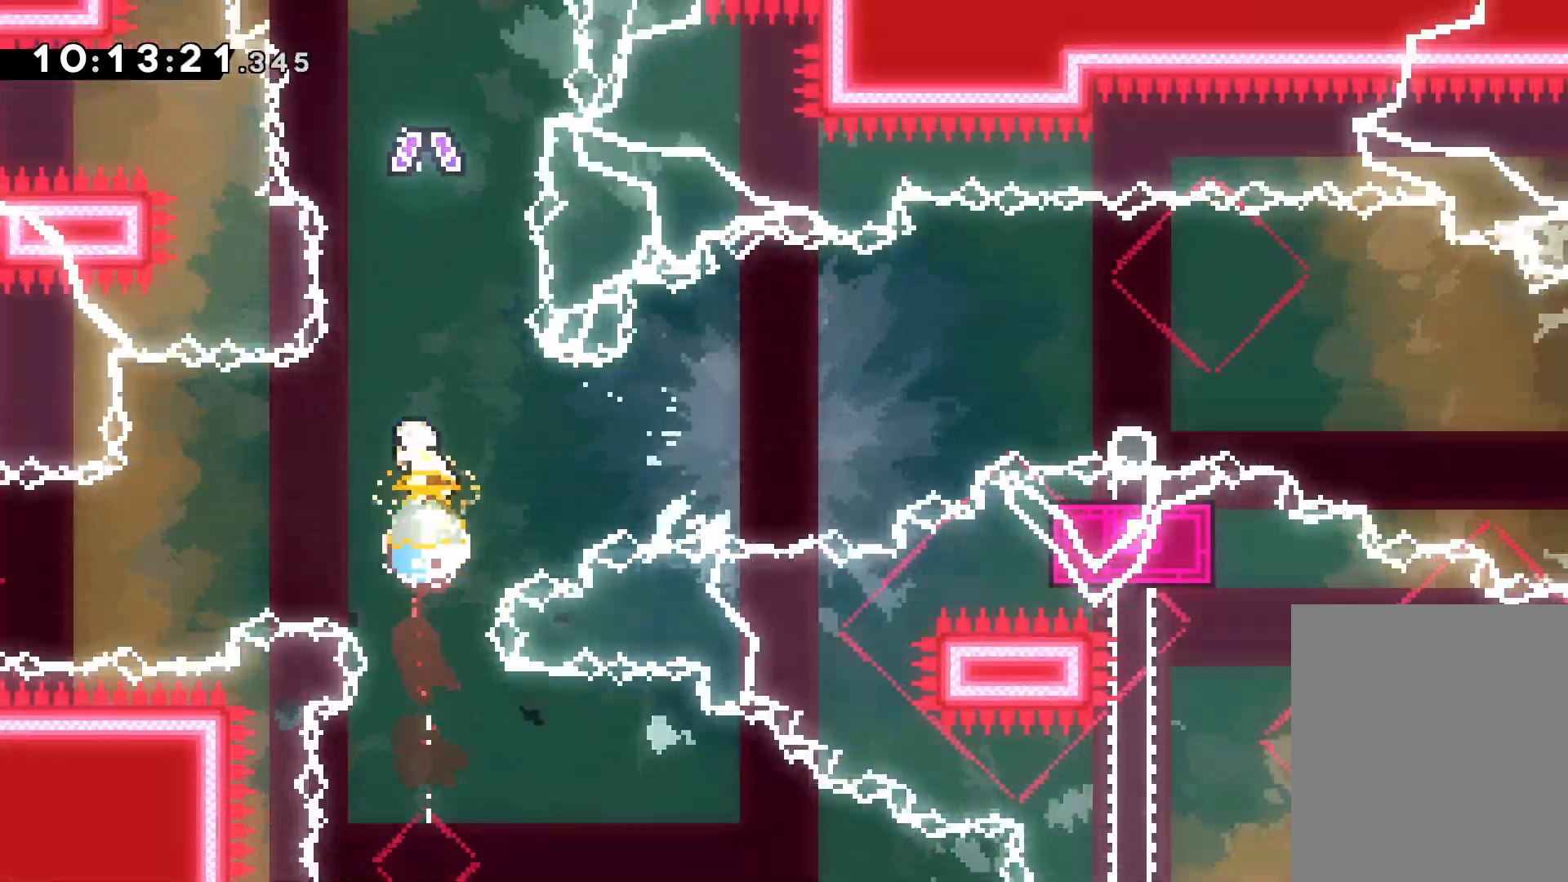
{"keys": ["up"], "events": []}
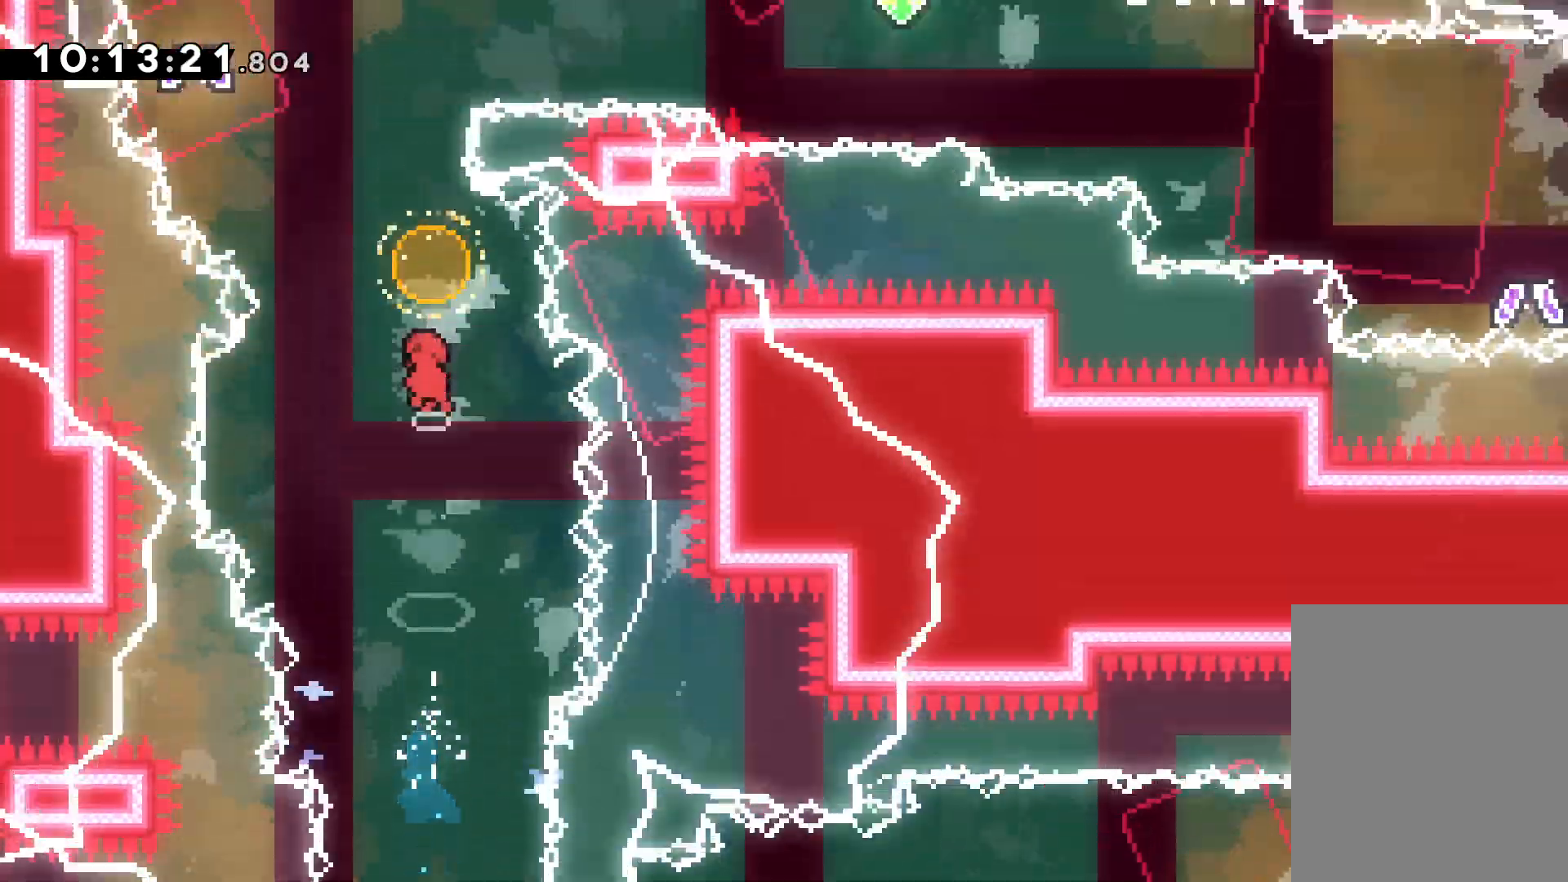
{"keys": ["right", "up"], "events": [[100, "dash", "down"], [100, "left", "down"], [217, "right", "down"], [250, "dash", "up"], [283, "left", "up"]]}
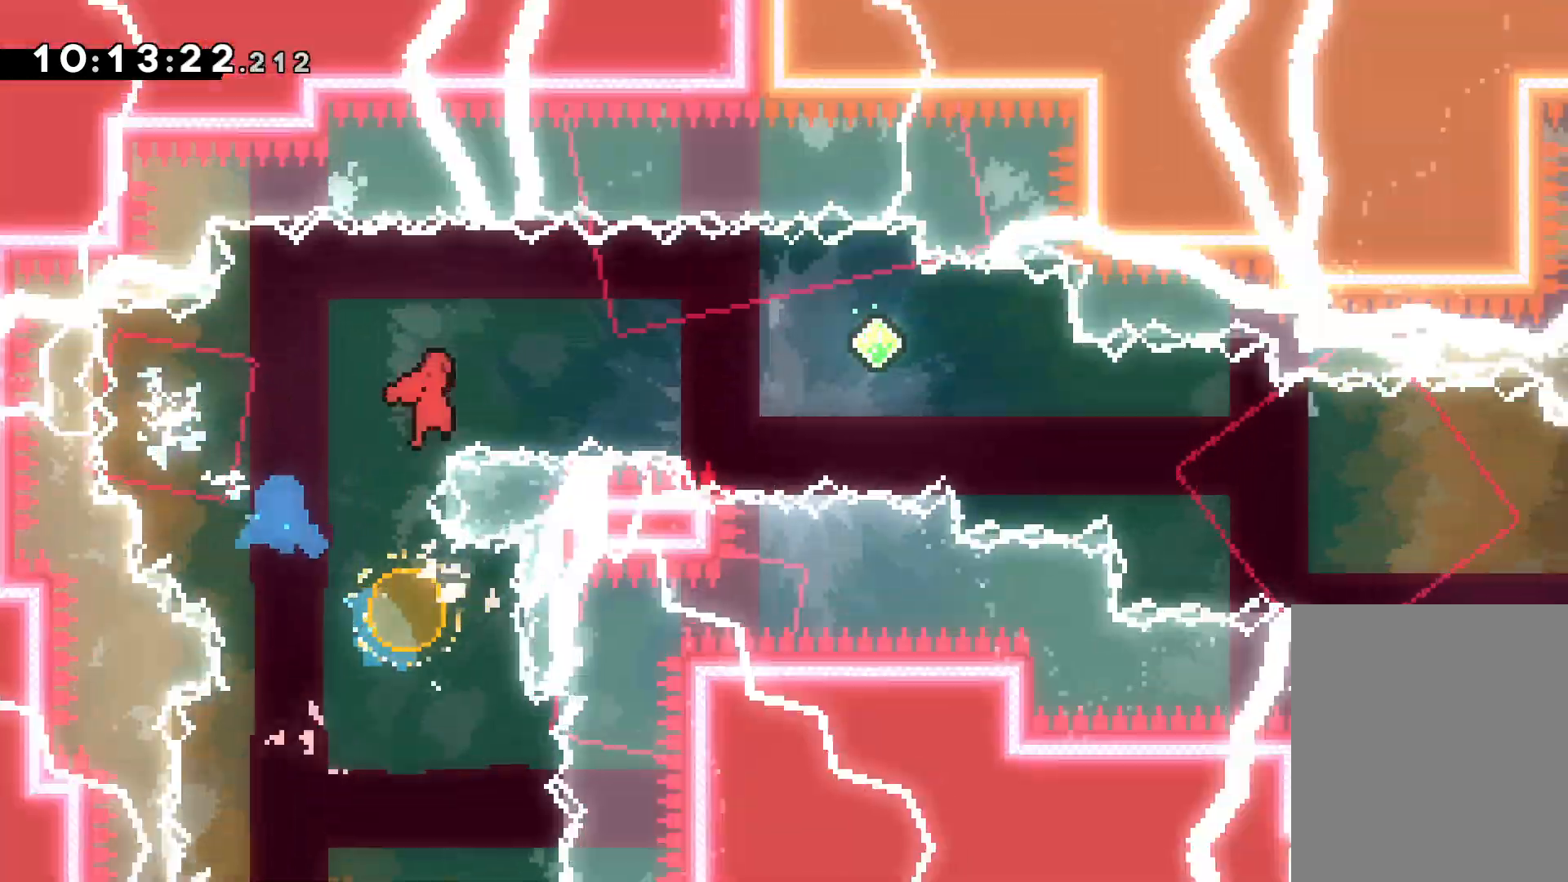
{"keys": ["right"], "events": [[67, "up", "up"], [183, "dash", "down"], [183, "down", "down"], [300, "dash", "up"], [450, "down", "up"]]}
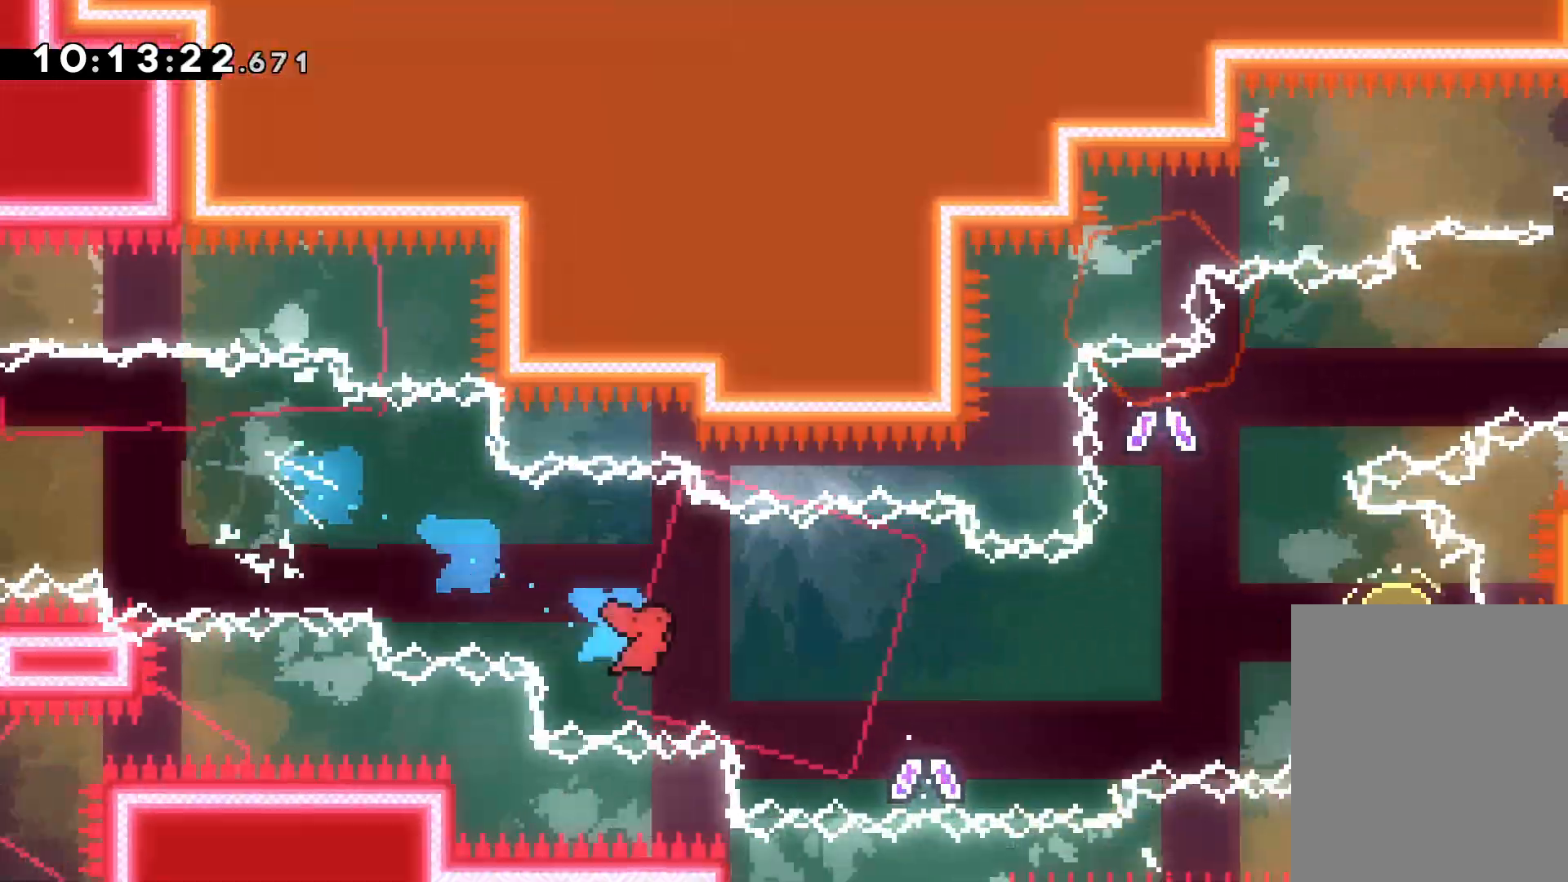
{"keys": ["dash", "left", "right", "up"], "events": [[500, "dash", "down"], [500, "left", "down"], [500, "up", "down"]]}
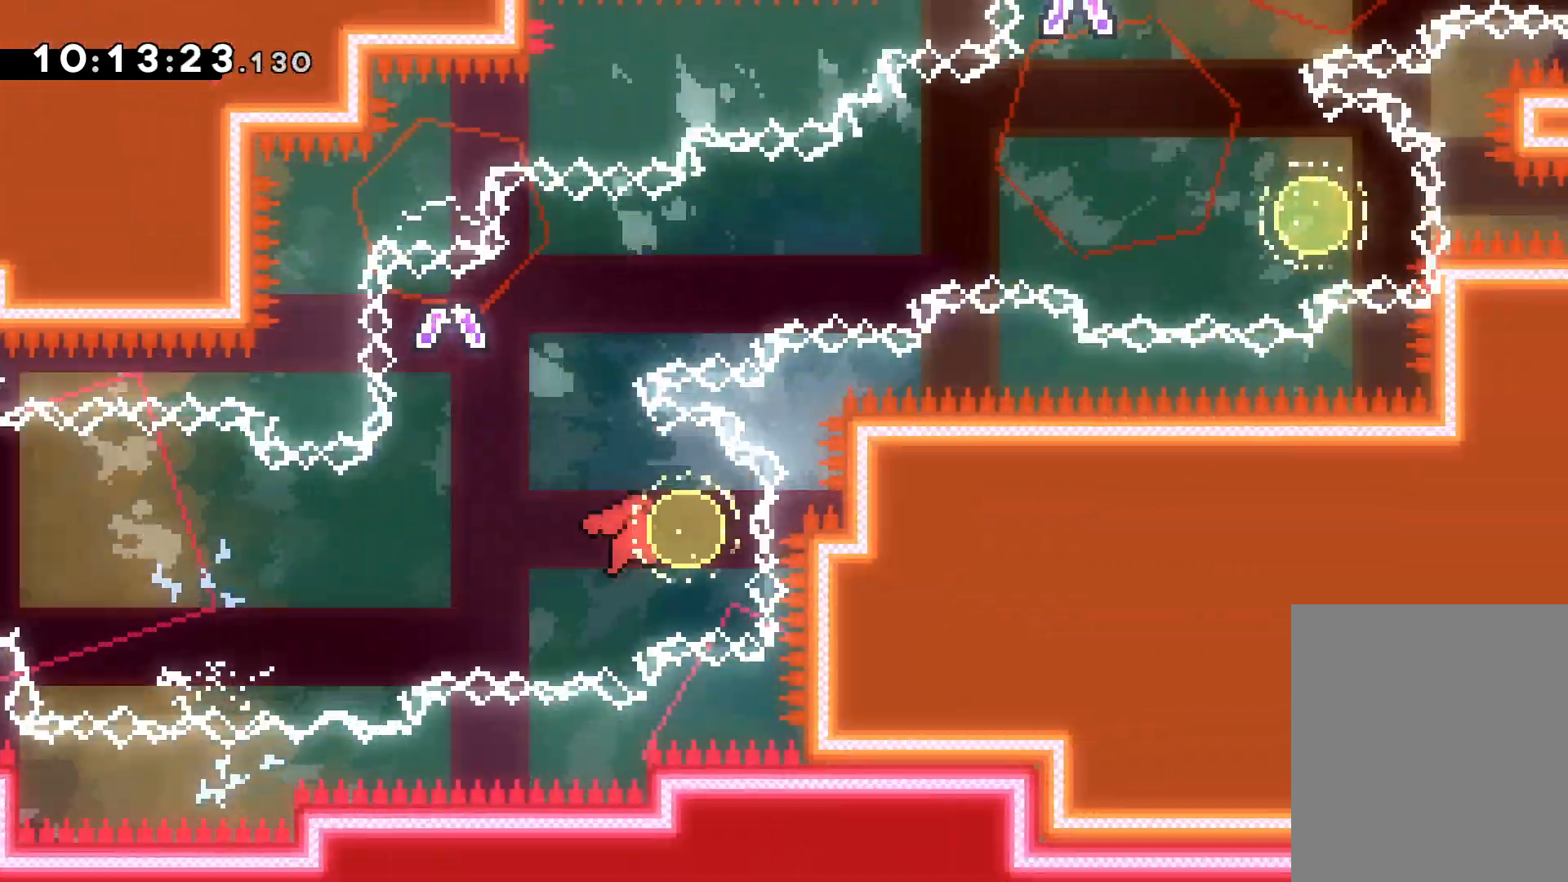
{"keys": ["right", "up"], "events": [[33, "right", "up"], [117, "dash", "up"], [150, "right", "down"], [183, "left", "up"]]}